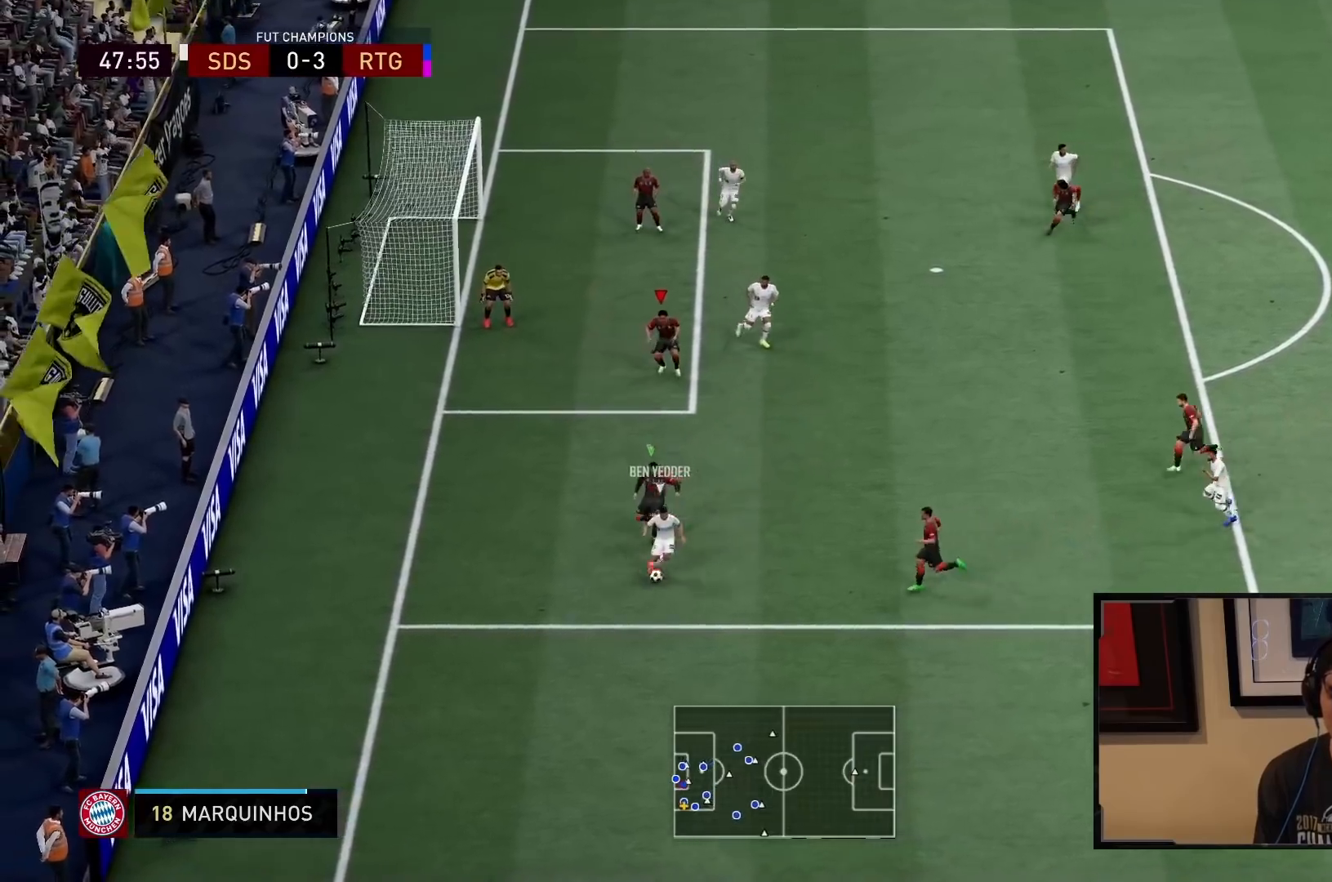
Gameplay with a controller (PlayStation layout); each line is a JSON object with the inputs held at the frame after it (dt_ms = milliseconds from this image to that frame). "events" lists button and stick changes between this image and that frame as [ms after this image, input, new state], when the widget could be followed in between. Not read: L3 R3.
{"dt_ms": 500, "buttons": ["L2", "R1", "R2"], "left_stick": "right", "right_stick": "center", "events": [[100, "L2", "up"], [167, "left_stick", "right"], [183, "L1", "down"], [300, "L1", "up"], [333, "left_stick", "down-right"], [417, "L2", "down"], [500, "left_stick", "right"]]}
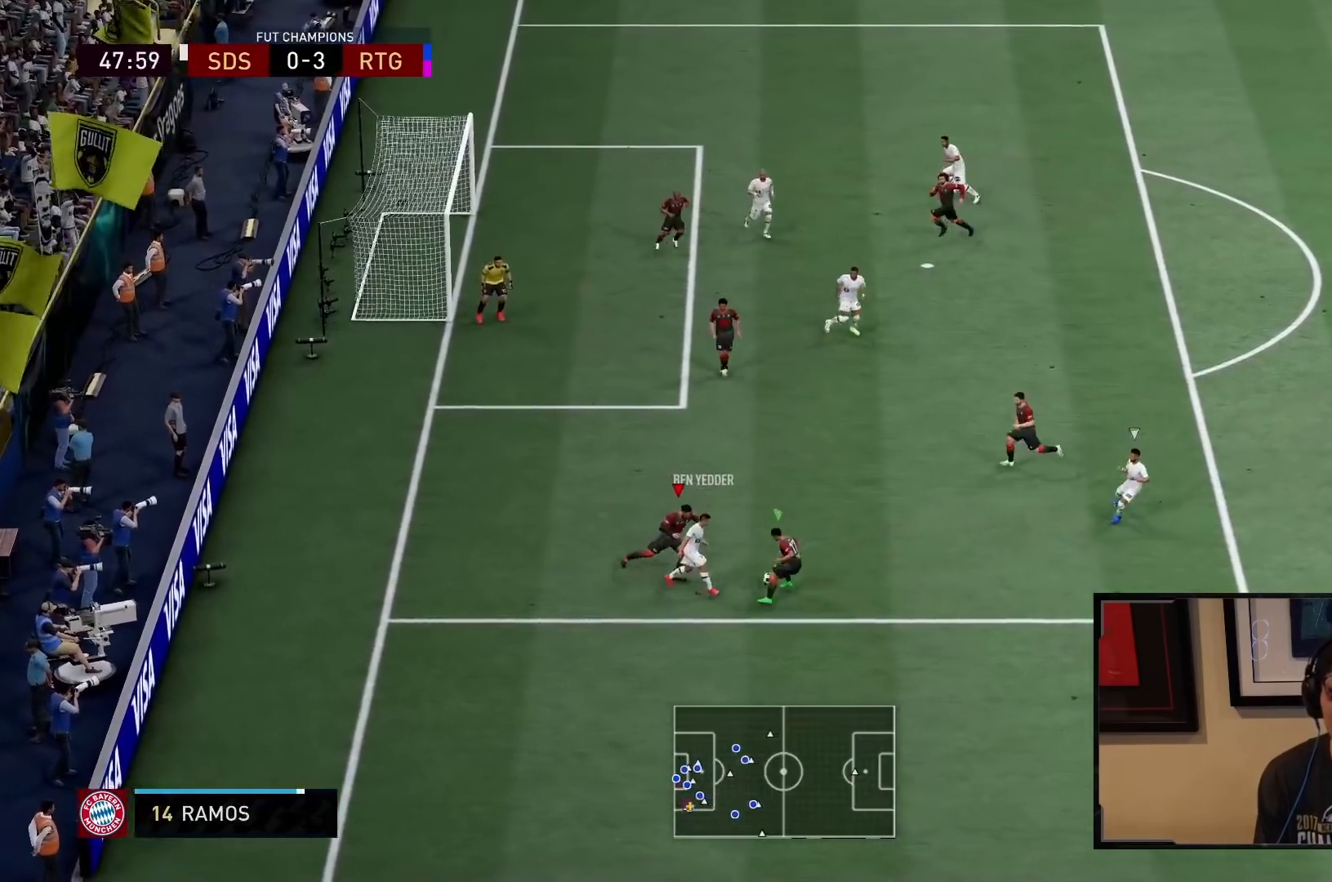
{"dt_ms": 500, "buttons": ["R2"], "left_stick": "up-right", "right_stick": "center", "events": [[300, "left_stick", "up-right"], [467, "L2", "up"], [467, "R1", "up"]]}
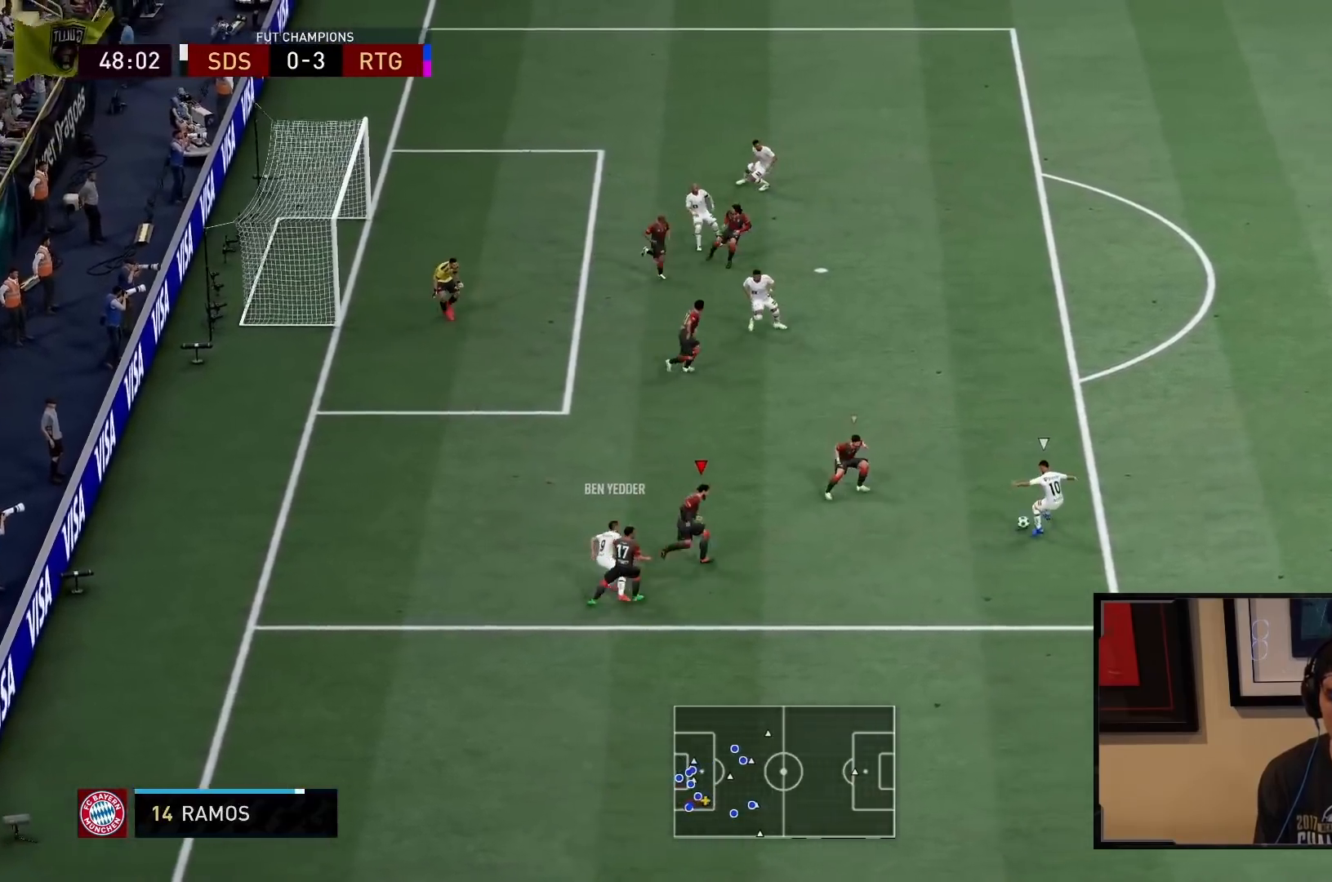
{"dt_ms": 500, "buttons": ["L2", "R2"], "left_stick": "up-right", "right_stick": "center", "events": [[100, "L1", "down"], [167, "left_stick", "right"], [267, "L1", "up"], [267, "left_stick", "up-right"], [383, "L2", "down"]]}
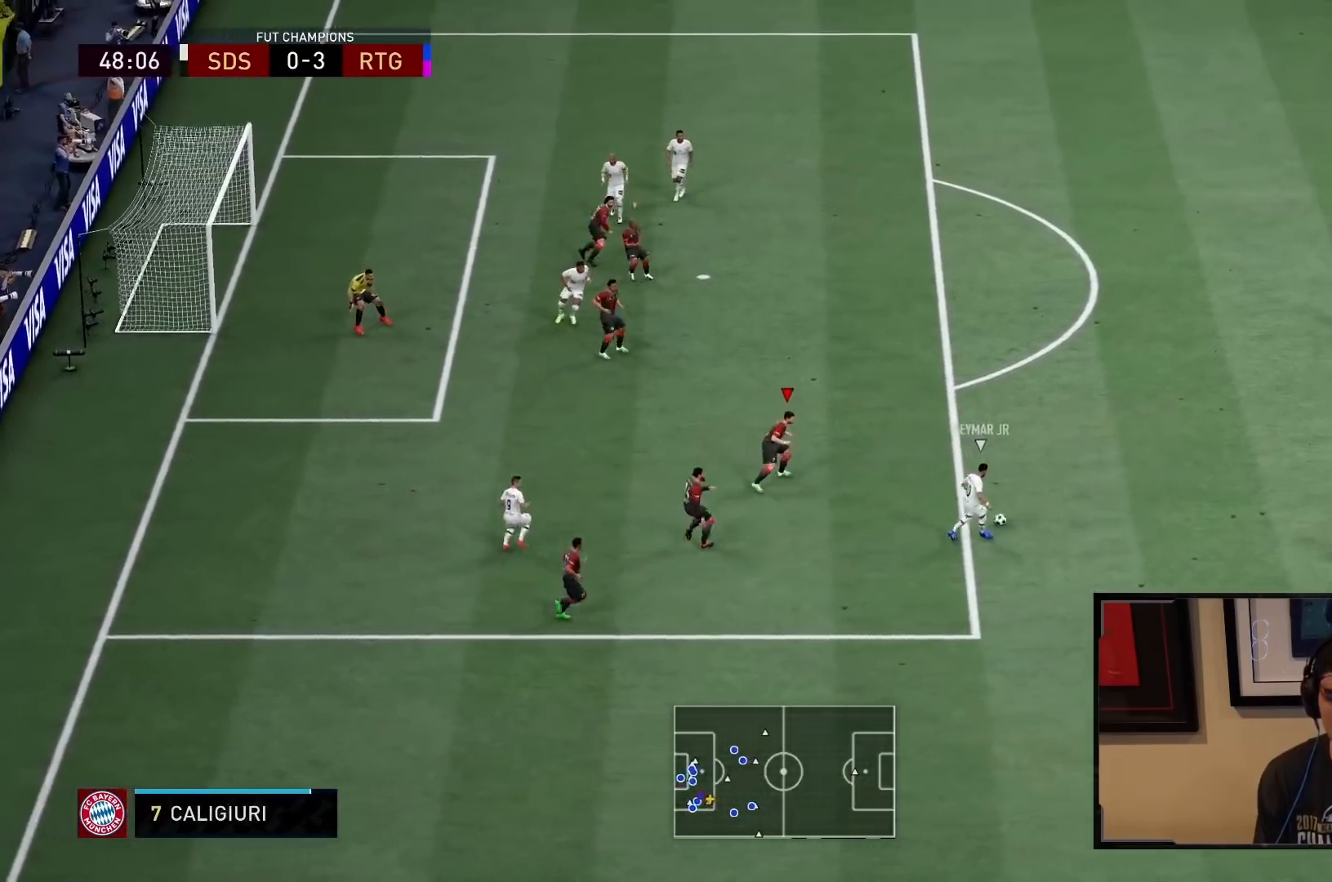
{"dt_ms": 500, "buttons": ["R2"], "left_stick": "up-right", "right_stick": "center", "events": [[333, "L2", "up"]]}
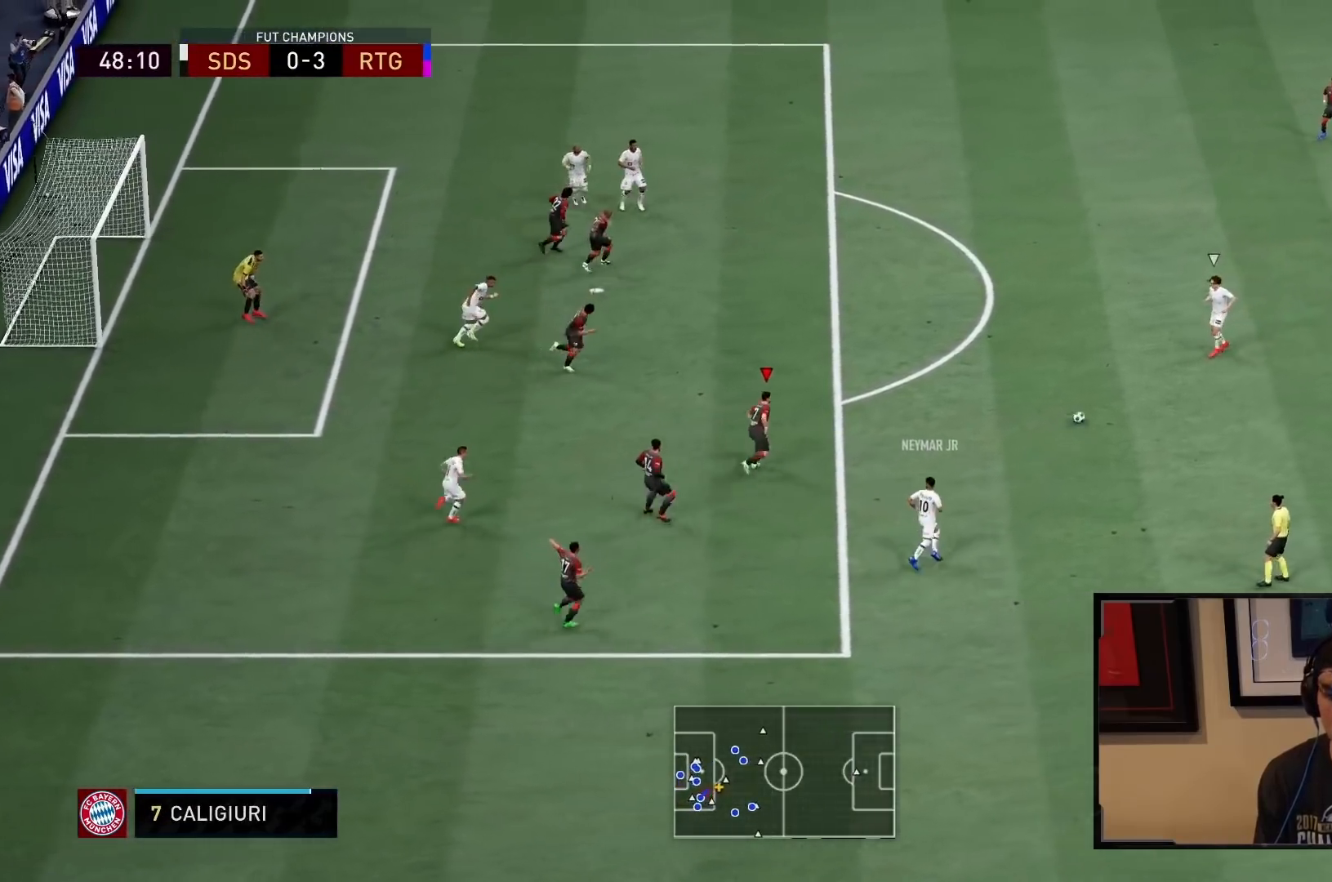
{"dt_ms": 500, "buttons": ["R2"], "left_stick": "up-right", "right_stick": "center", "events": [[317, "L1", "down"], [450, "L1", "up"]]}
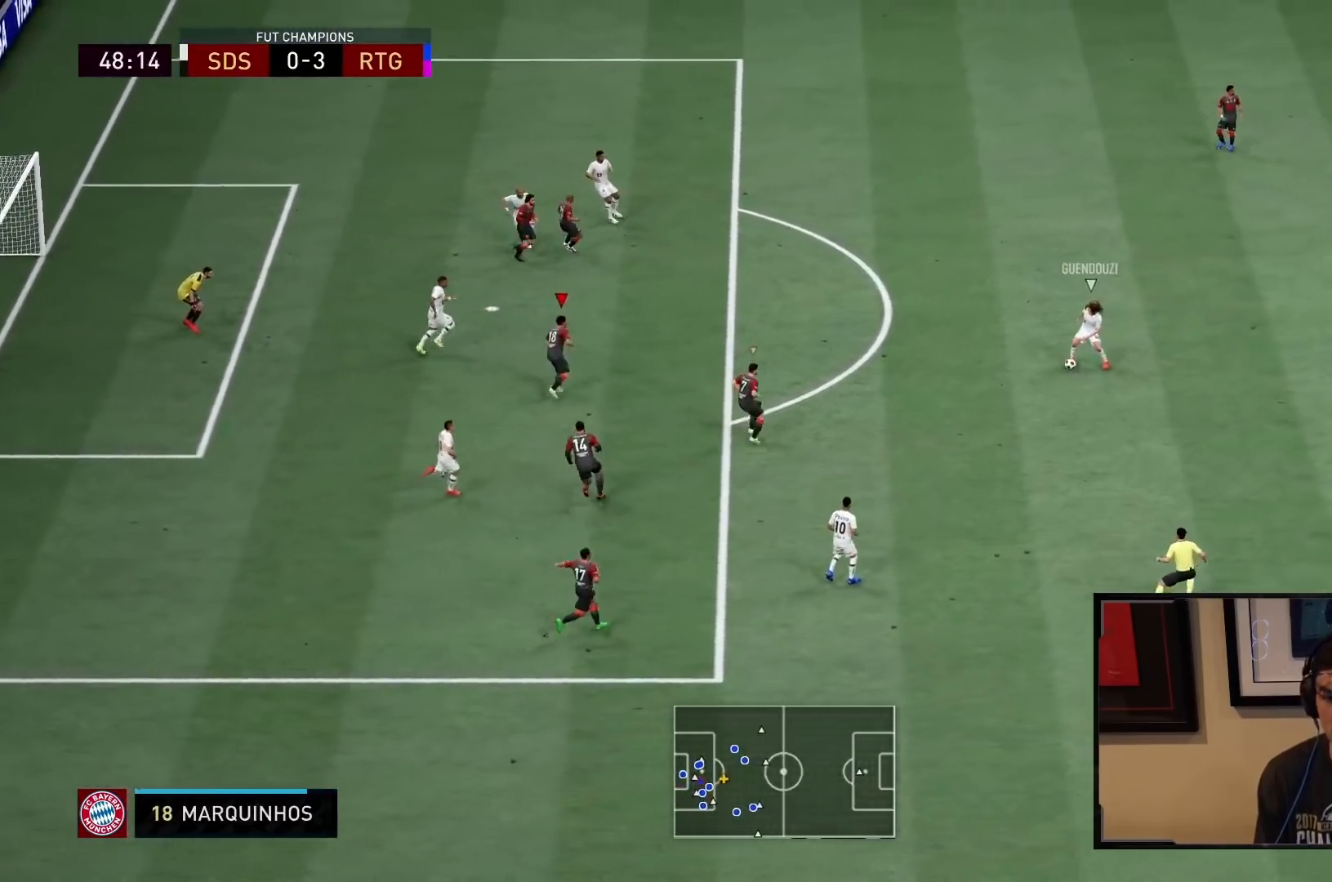
{"dt_ms": 500, "buttons": ["L2", "R1", "R2"], "left_stick": "up-right", "right_stick": "center", "events": [[117, "R1", "down"], [133, "L2", "down"]]}
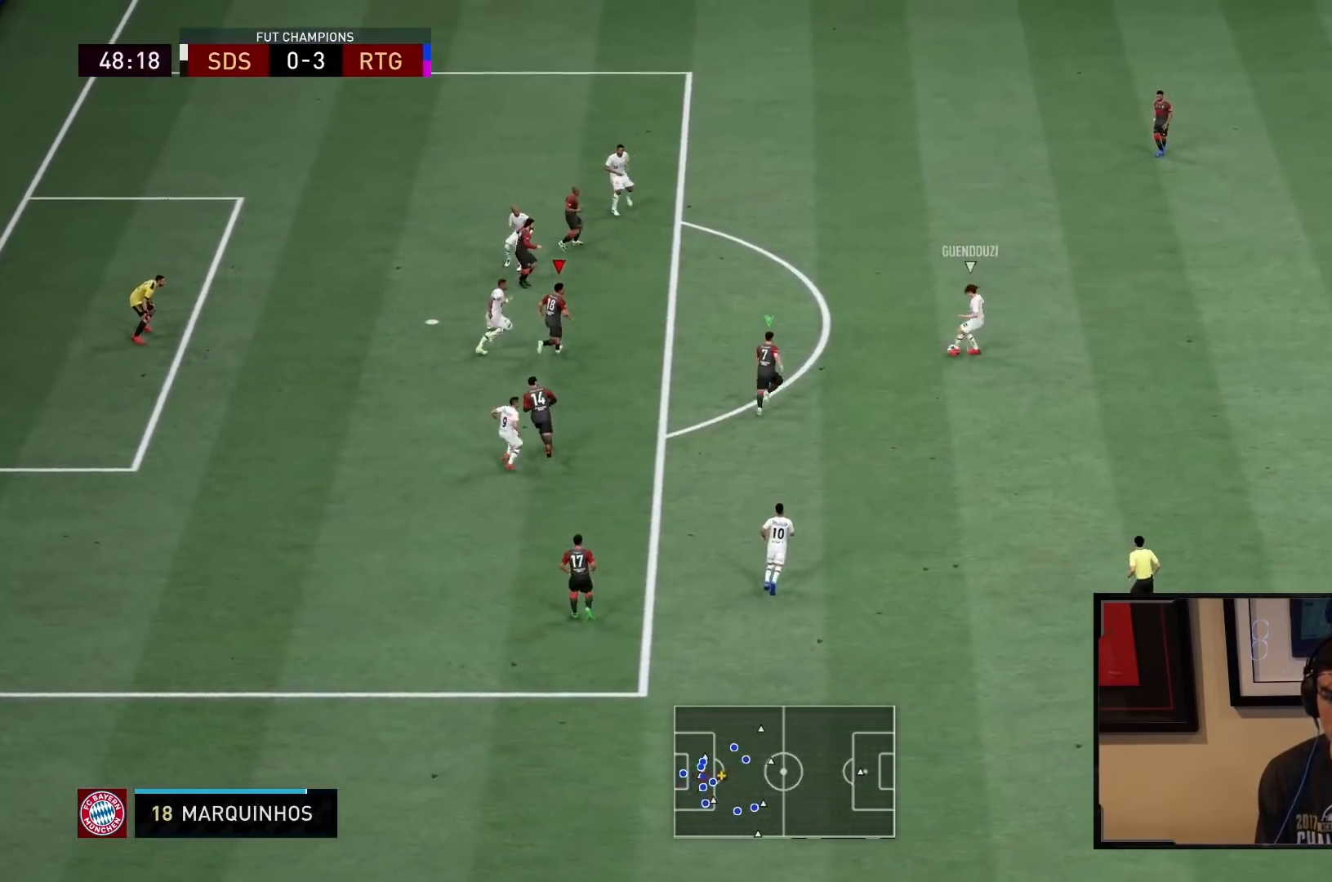
{"dt_ms": 500, "buttons": ["L2", "R2"], "left_stick": "up-left", "right_stick": "center", "events": [[400, "left_stick", "up"], [500, "R1", "up"], [500, "left_stick", "up-left"]]}
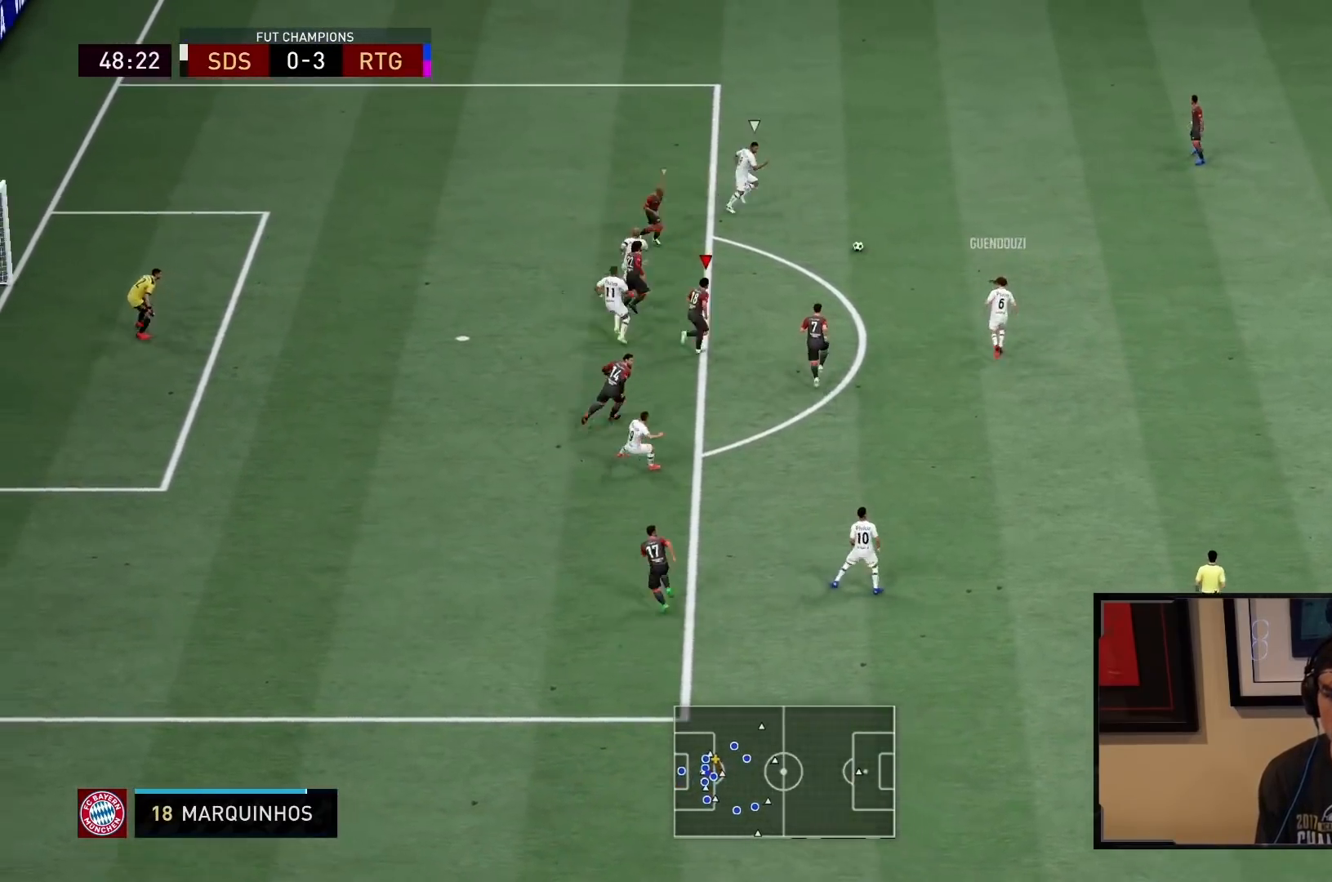
{"dt_ms": 500, "buttons": ["L2"], "left_stick": "left", "right_stick": "center", "events": [[67, "L2", "up"], [100, "L1", "down"], [100, "left_stick", "up"], [233, "L1", "up"], [283, "L2", "down"], [283, "R2", "up"], [283, "left_stick", "left"]]}
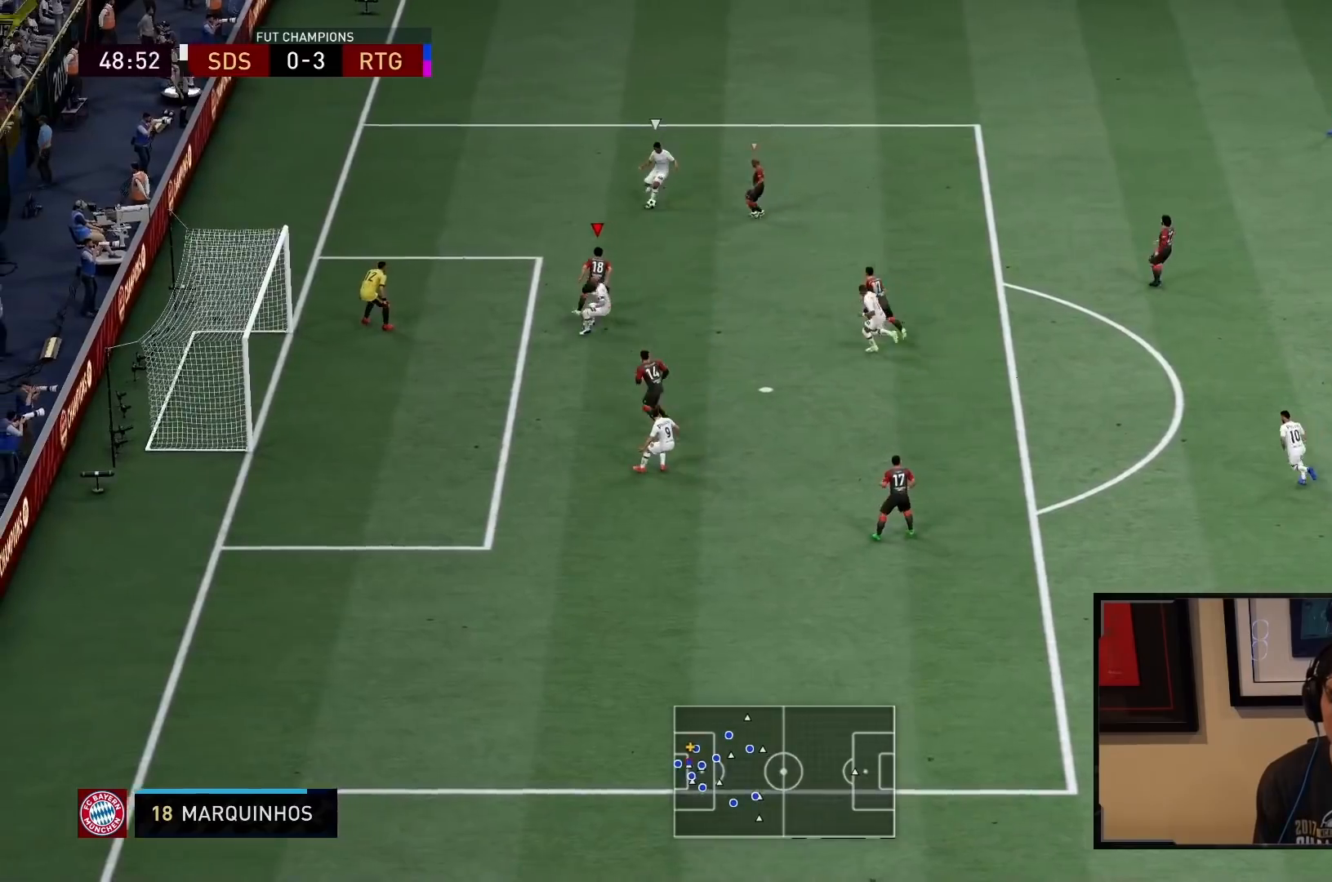
{"dt_ms": 500, "buttons": ["L2"], "left_stick": "down", "right_stick": "center", "events": [[100, "left_stick", "down"], [300, "left_stick", "left"], [483, "left_stick", "down"]]}
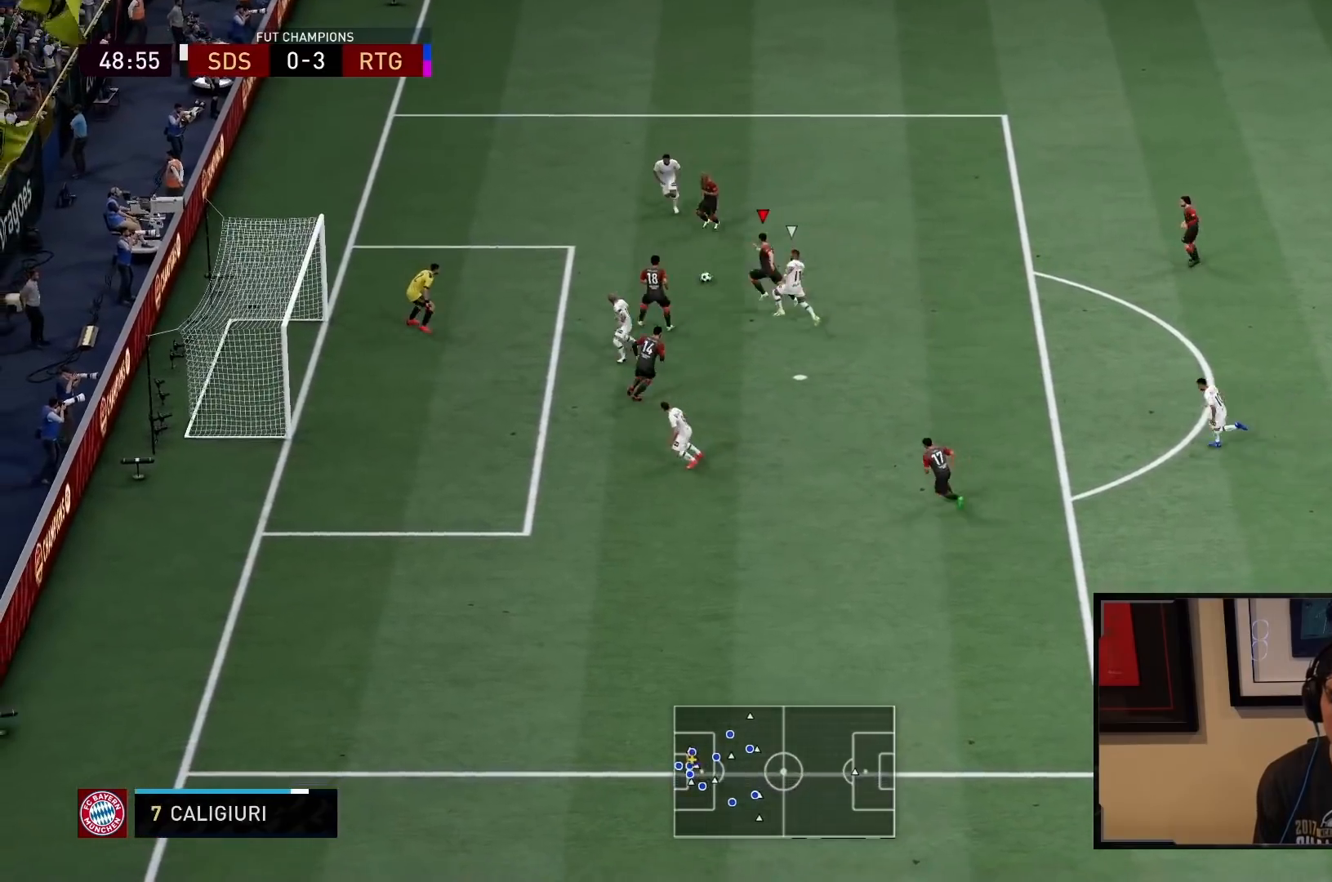
{"dt_ms": 500, "buttons": [], "left_stick": "up-right", "right_stick": "center", "events": [[250, "left_stick", "up-right"], [417, "L2", "up"]]}
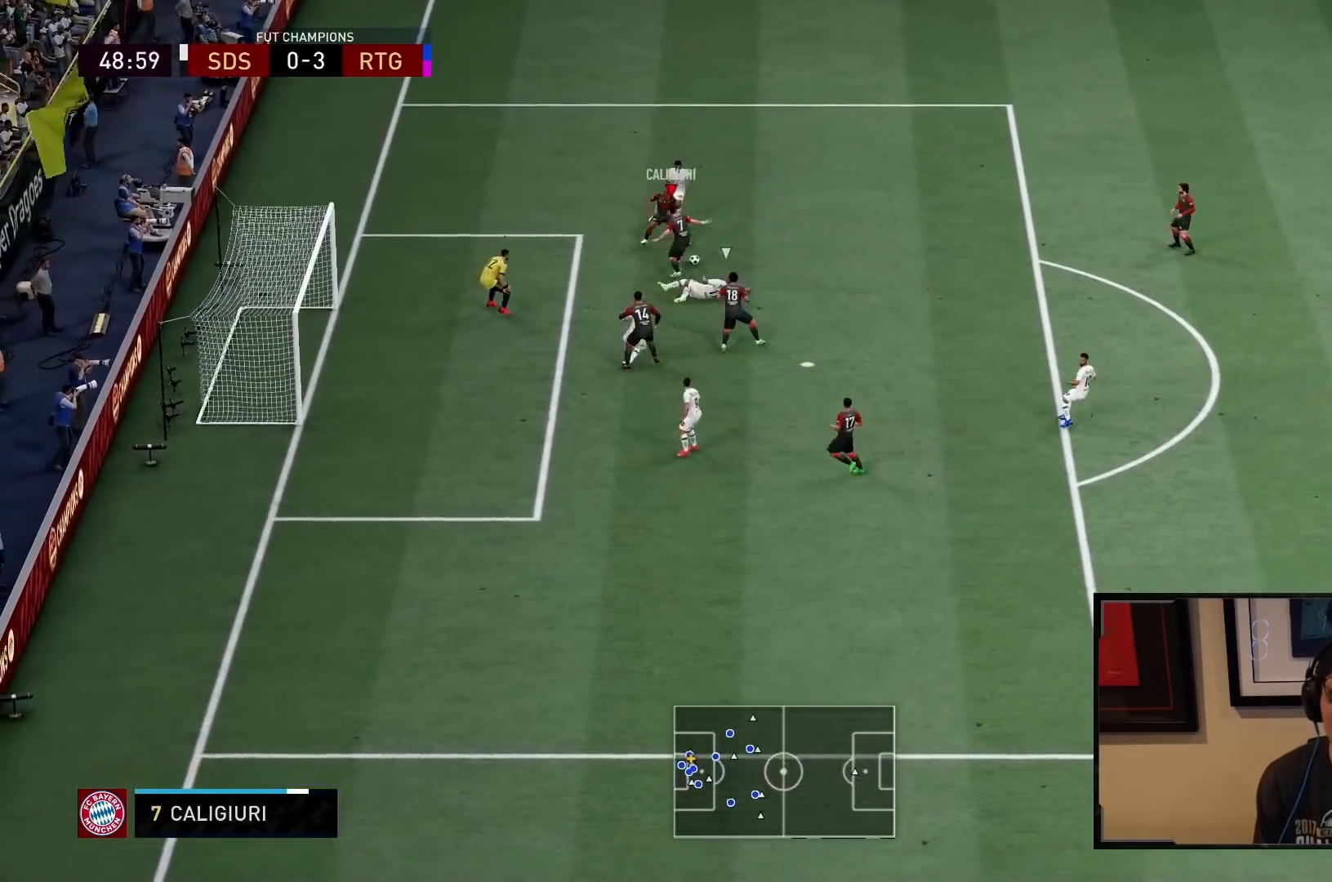
{"dt_ms": 500, "buttons": [], "left_stick": "right", "right_stick": "center", "events": [[117, "CROSS", "down"], [117, "left_stick", "right"], [283, "CROSS", "up"]]}
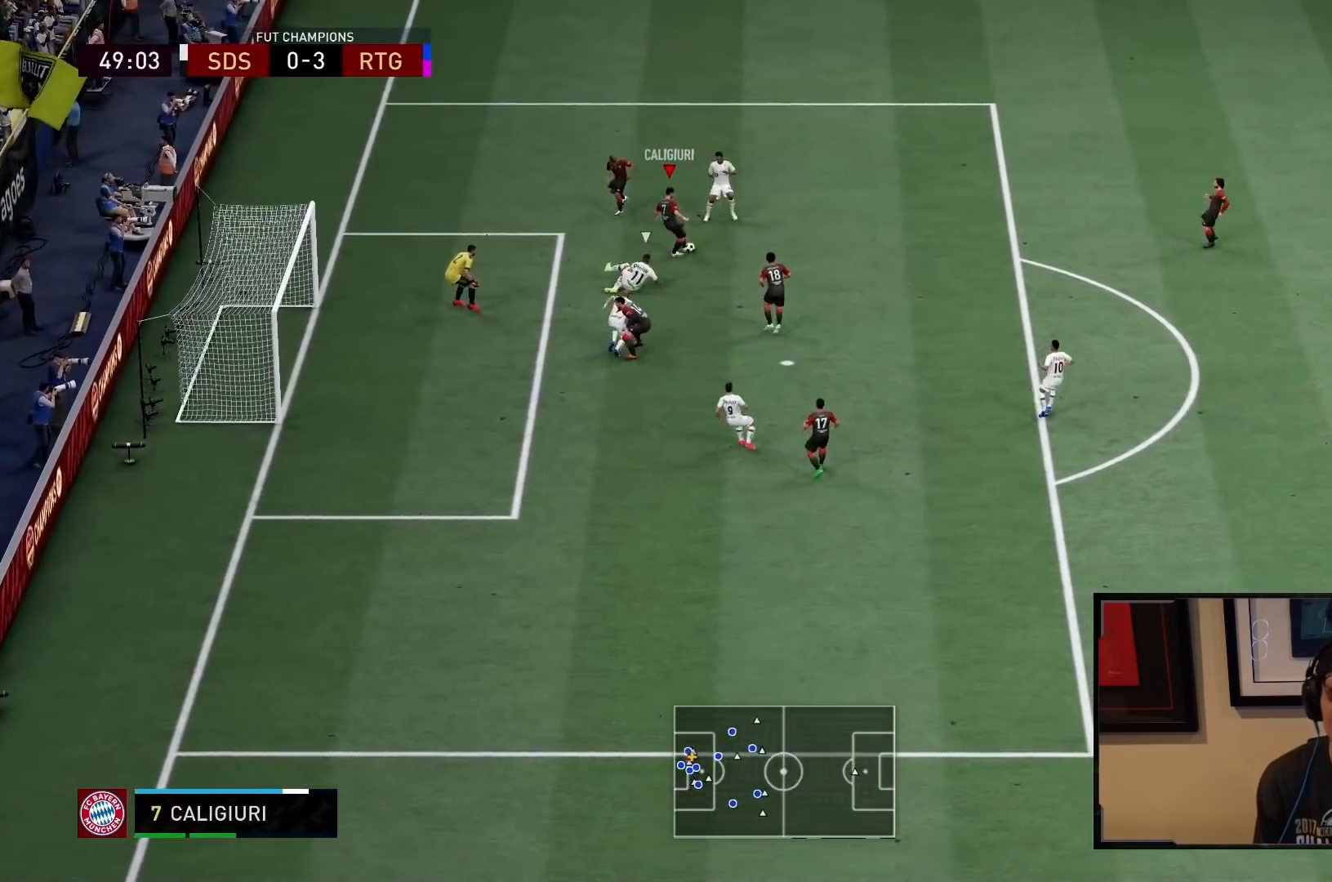
{"dt_ms": 500, "buttons": ["R2"], "left_stick": "right", "right_stick": "center", "events": [[250, "R2", "down"], [250, "left_stick", "down-right"], [500, "left_stick", "right"]]}
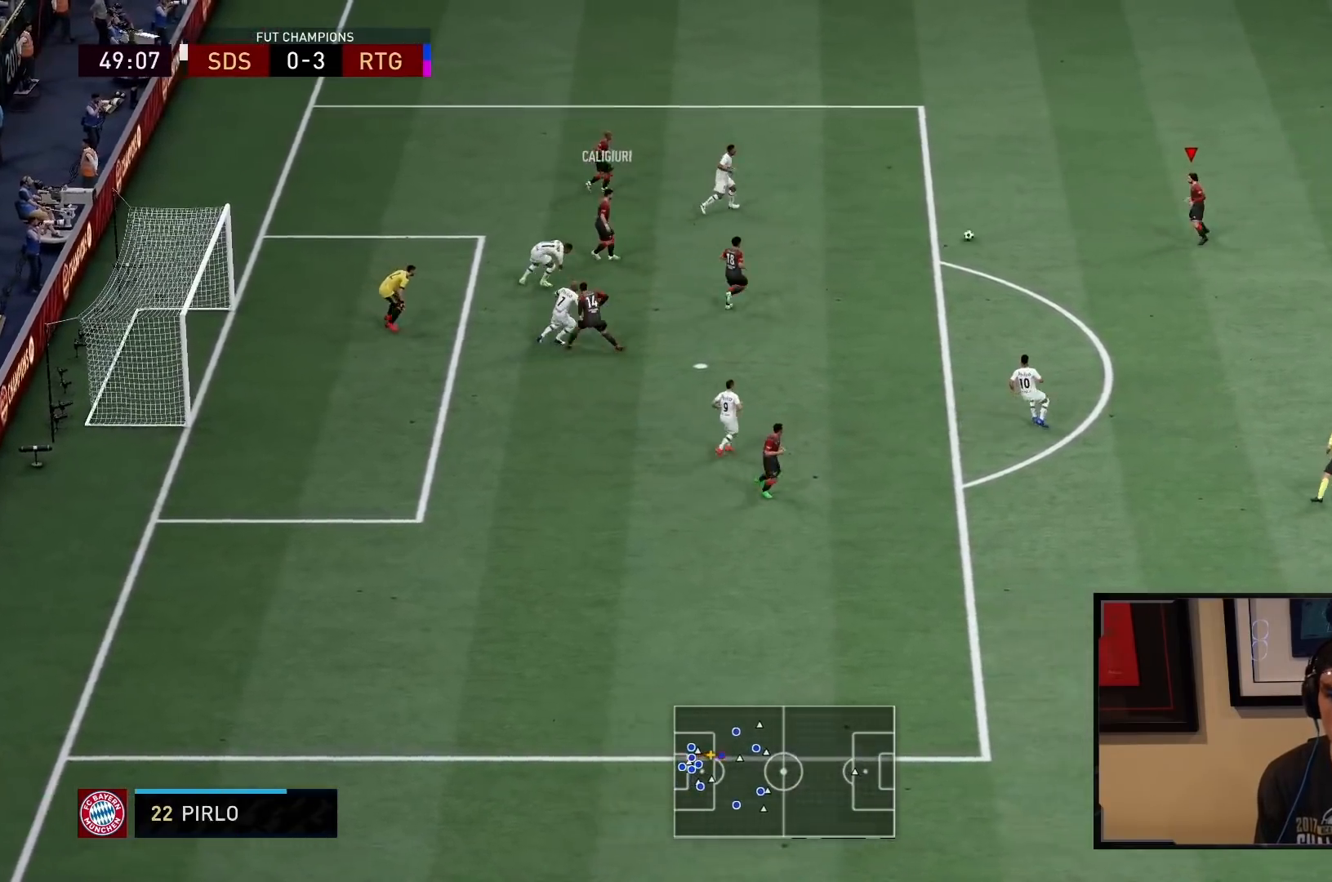
{"dt_ms": 500, "buttons": [], "left_stick": "right", "right_stick": "center", "events": [[467, "R2", "up"]]}
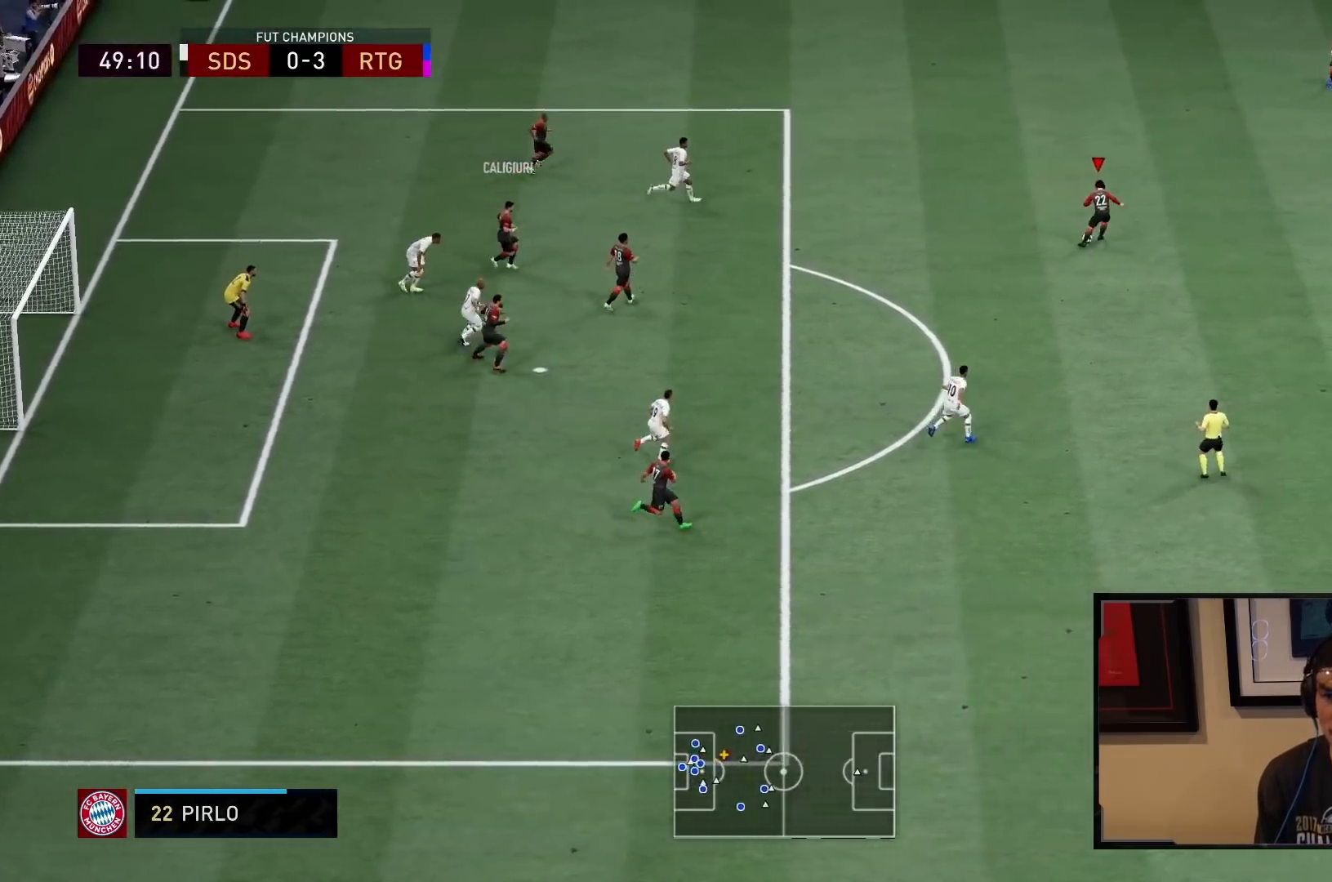
{"dt_ms": 500, "buttons": ["TRIANGLE", "R2"], "left_stick": "down", "right_stick": "center", "events": [[33, "left_stick", "up-right"], [200, "R2", "down"], [200, "left_stick", "down"], [500, "TRIANGLE", "down"]]}
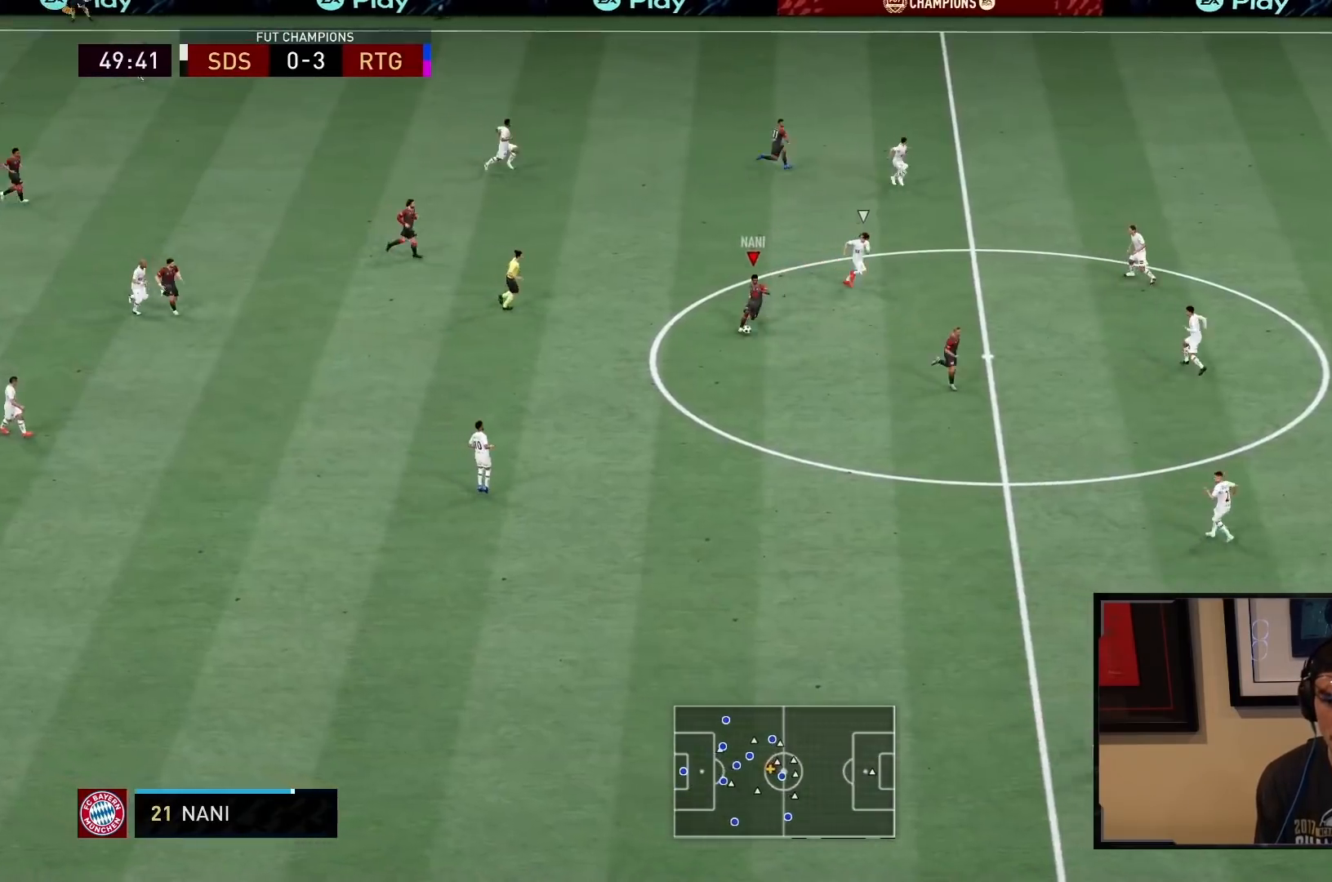
{"dt_ms": 500, "buttons": ["TRIANGLE", "R2"], "left_stick": "down-right", "right_stick": "center", "events": [[317, "left_stick", "down-right"]]}
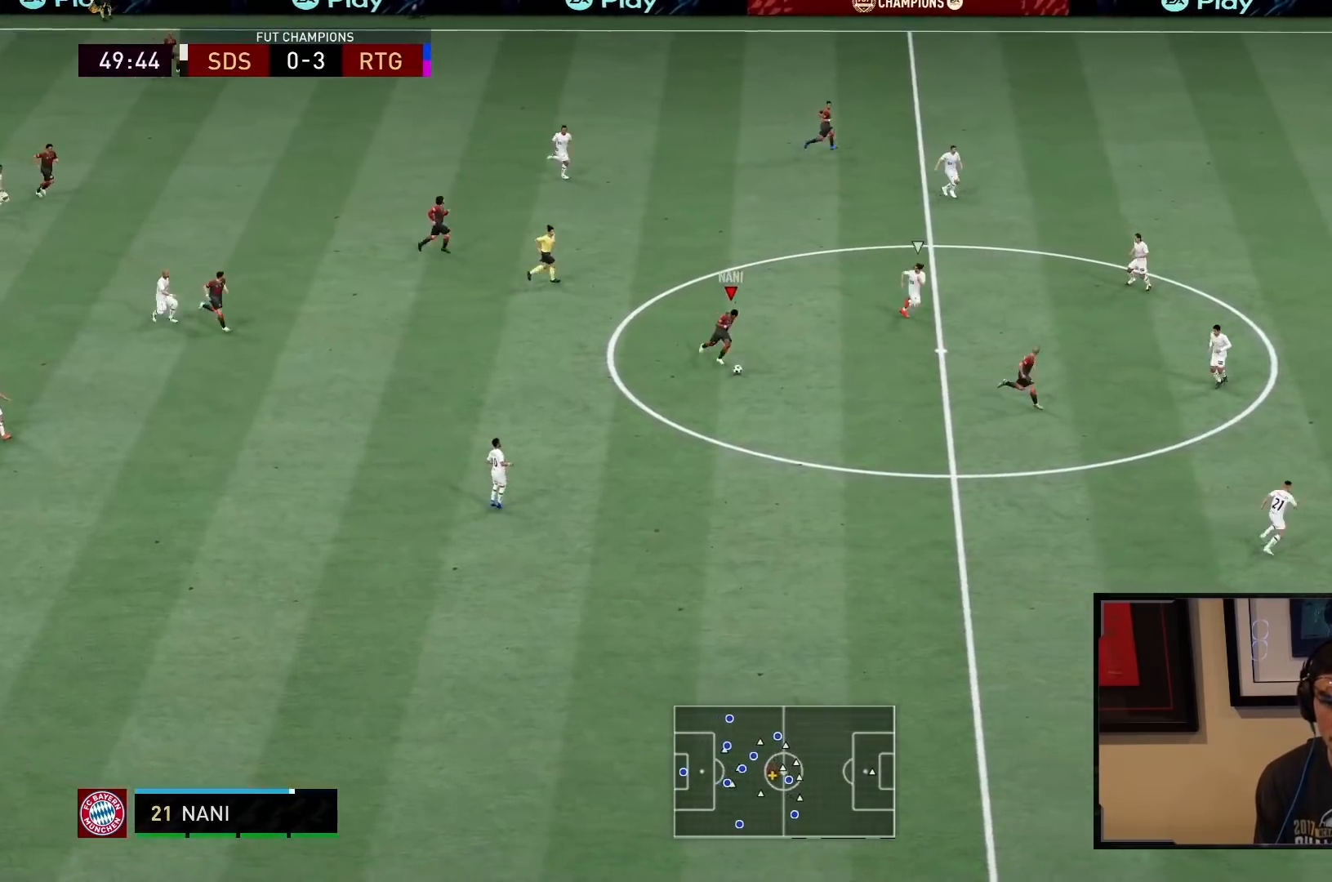
{"dt_ms": 500, "buttons": [], "left_stick": "down-right", "right_stick": "center", "events": [[33, "TRIANGLE", "up"], [150, "R2", "up"]]}
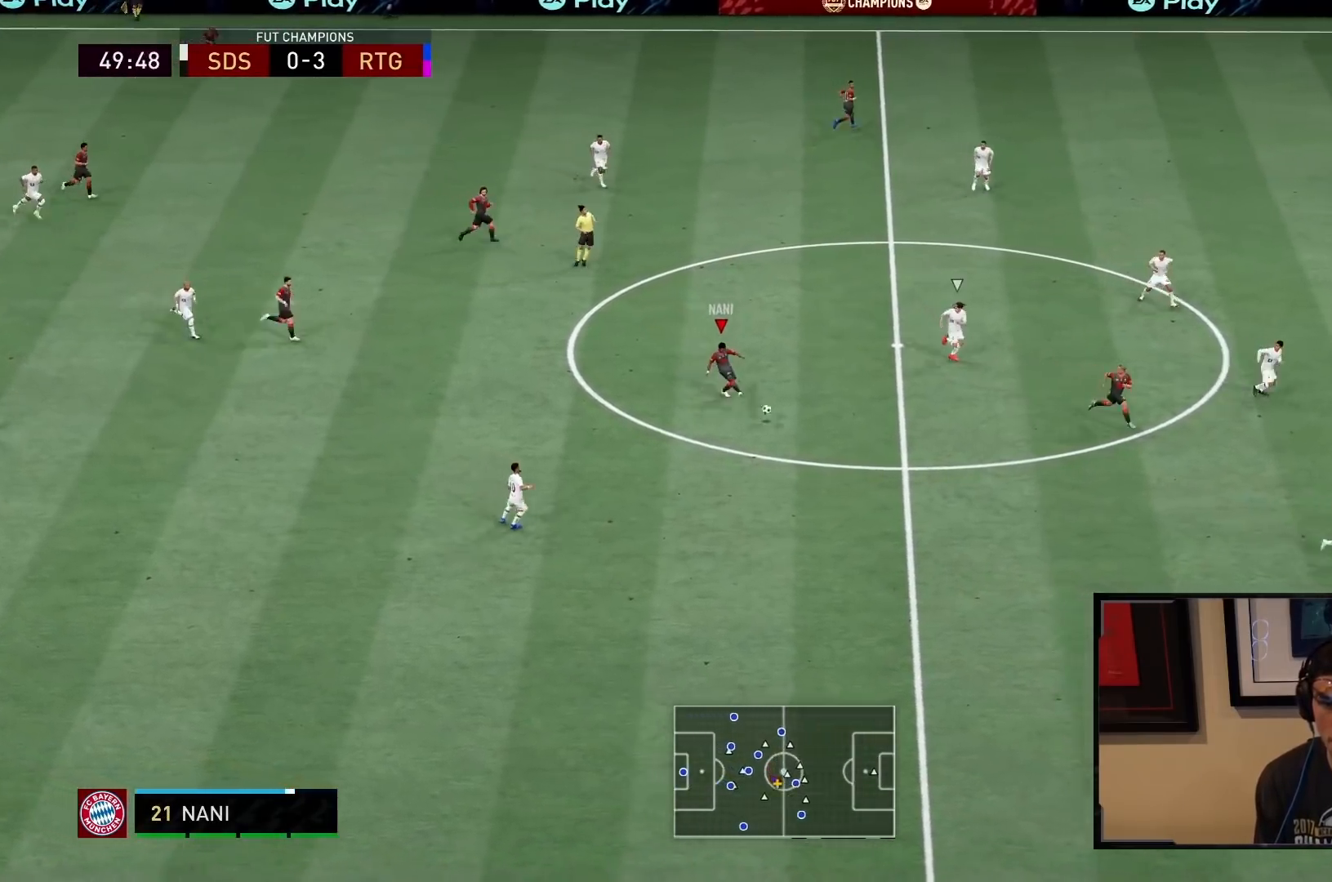
{"dt_ms": 500, "buttons": ["R2"], "left_stick": "right", "right_stick": "center", "events": [[33, "R2", "down"], [400, "left_stick", "right"]]}
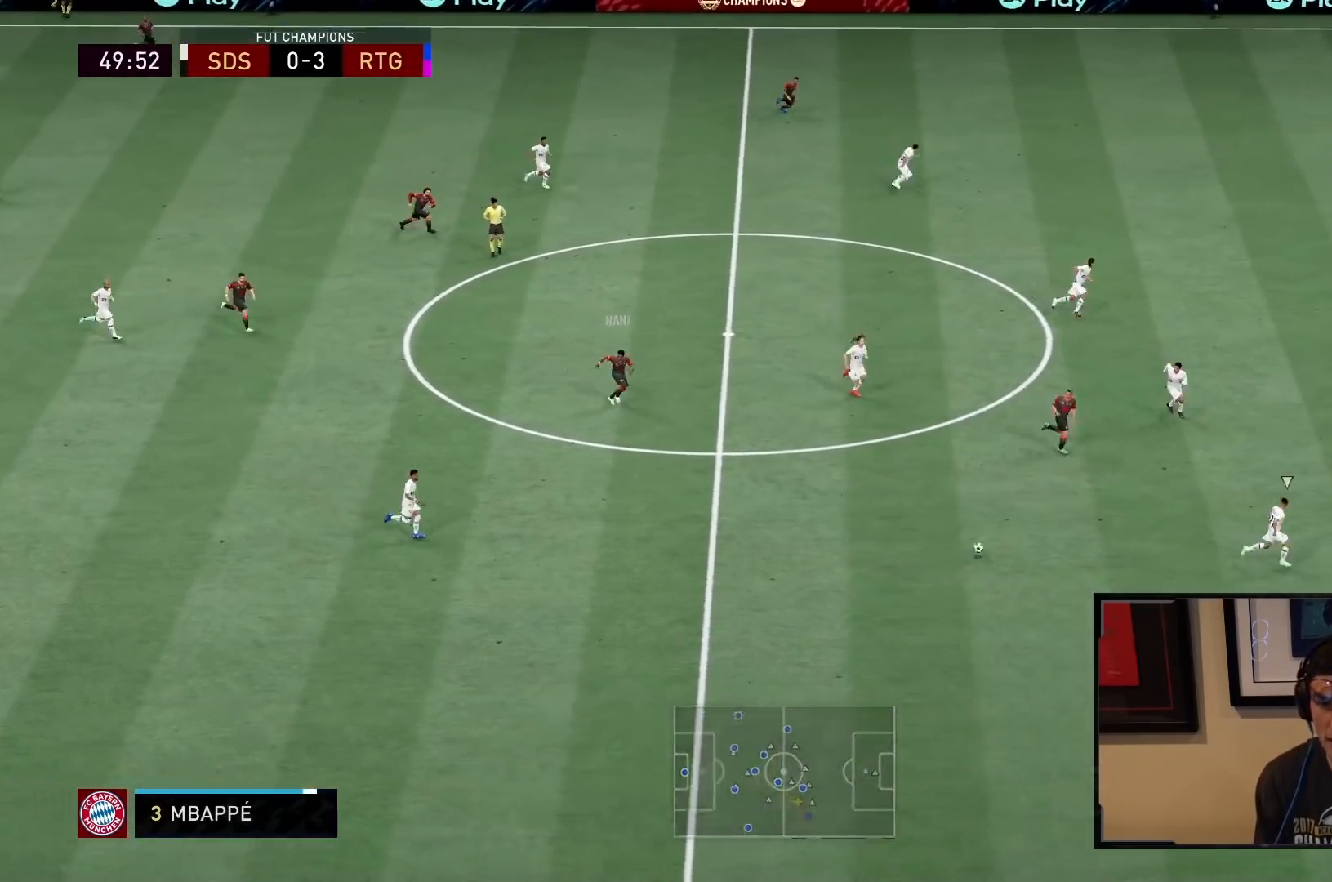
{"dt_ms": 500, "buttons": ["R2"], "left_stick": "right", "right_stick": "center", "events": []}
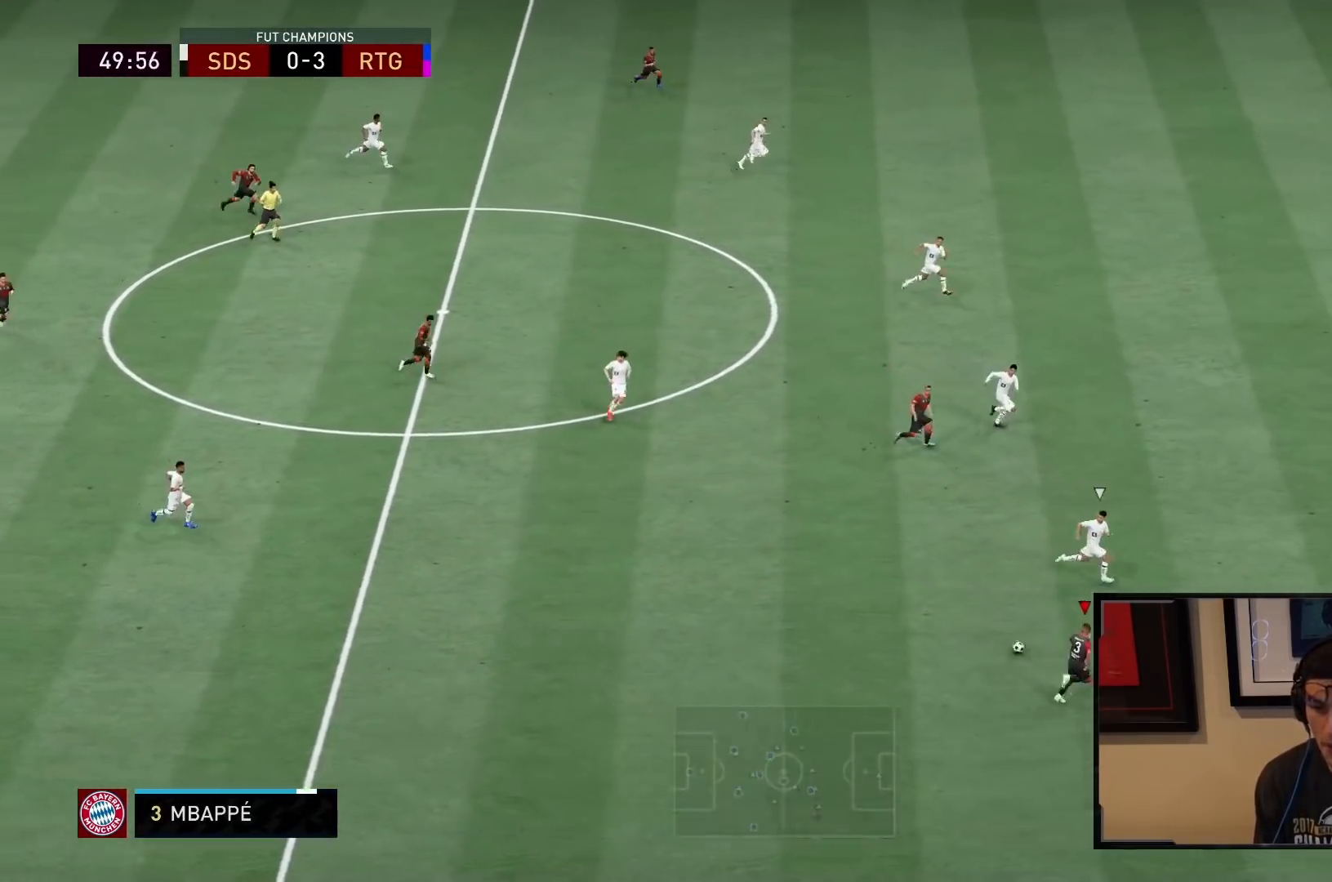
{"dt_ms": 500, "buttons": ["R2"], "left_stick": "right", "right_stick": "center", "events": []}
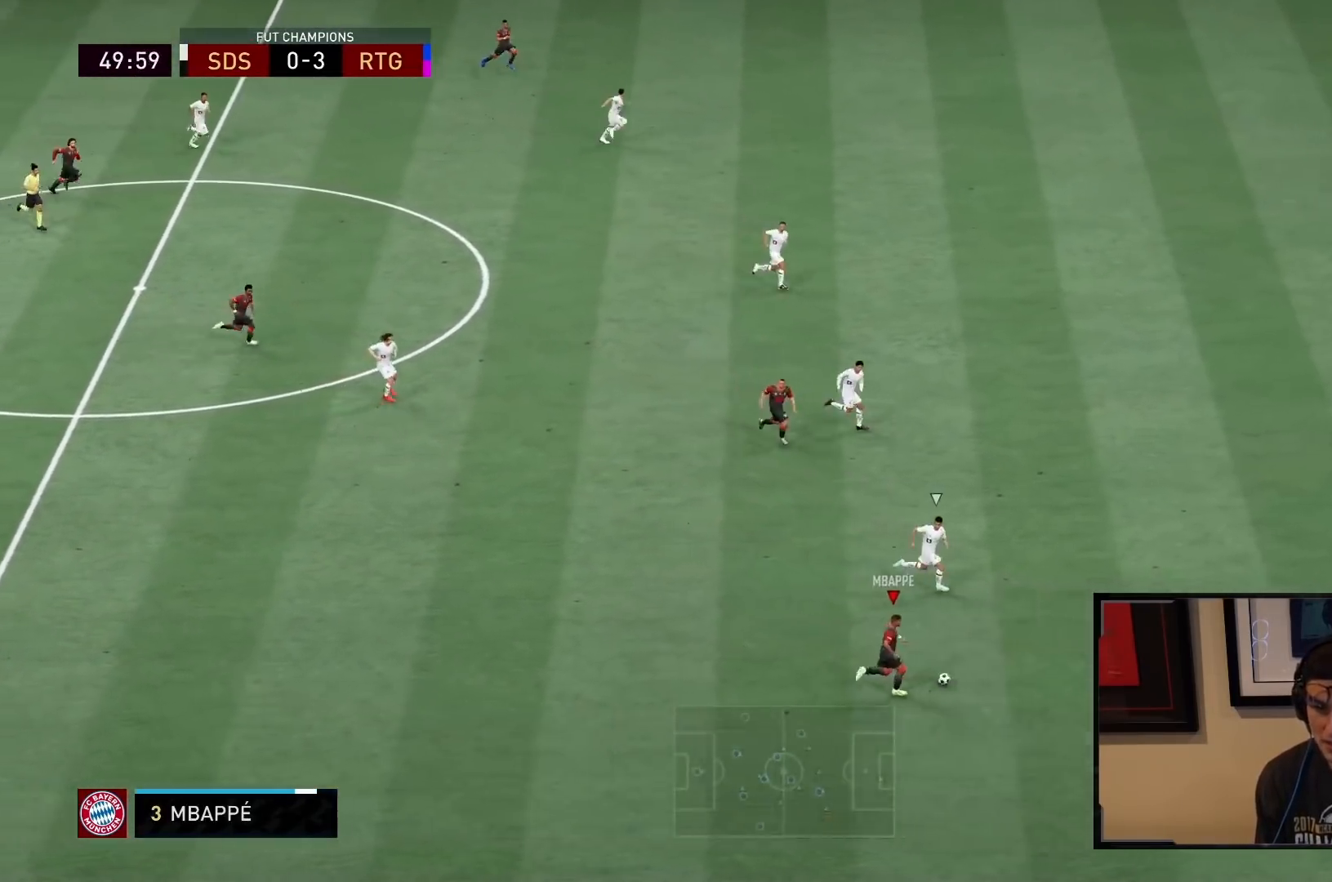
{"dt_ms": 1000, "buttons": [], "left_stick": "center", "right_stick": "center"}
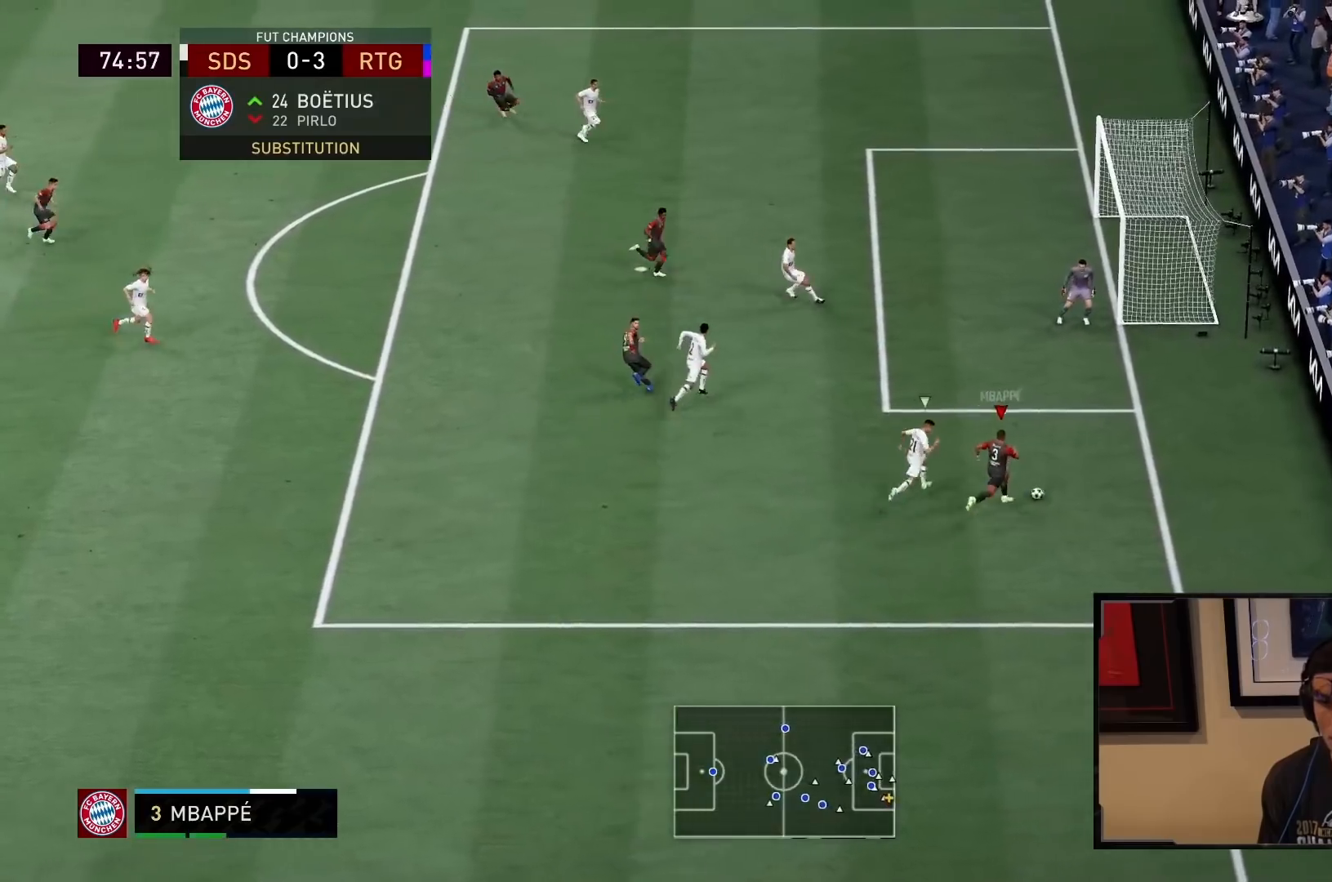
{"dt_ms": 500, "buttons": ["R2"], "left_stick": "up-left", "right_stick": "center", "events": [[383, "R2", "down"], [417, "left_stick", "up-left"]]}
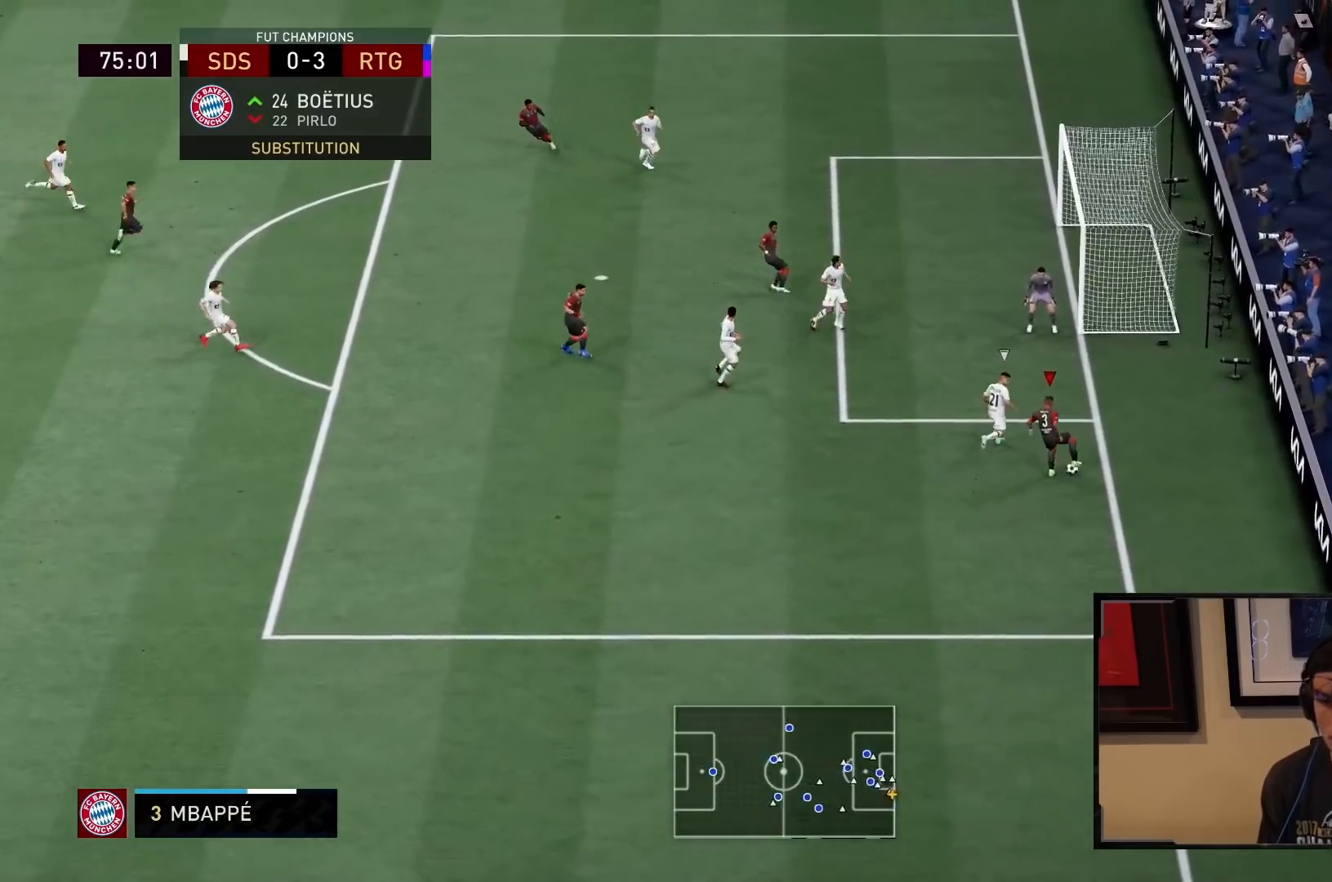
{"dt_ms": 500, "buttons": [], "left_stick": "left", "right_stick": "center", "events": [[117, "R2", "up"], [450, "left_stick", "left"]]}
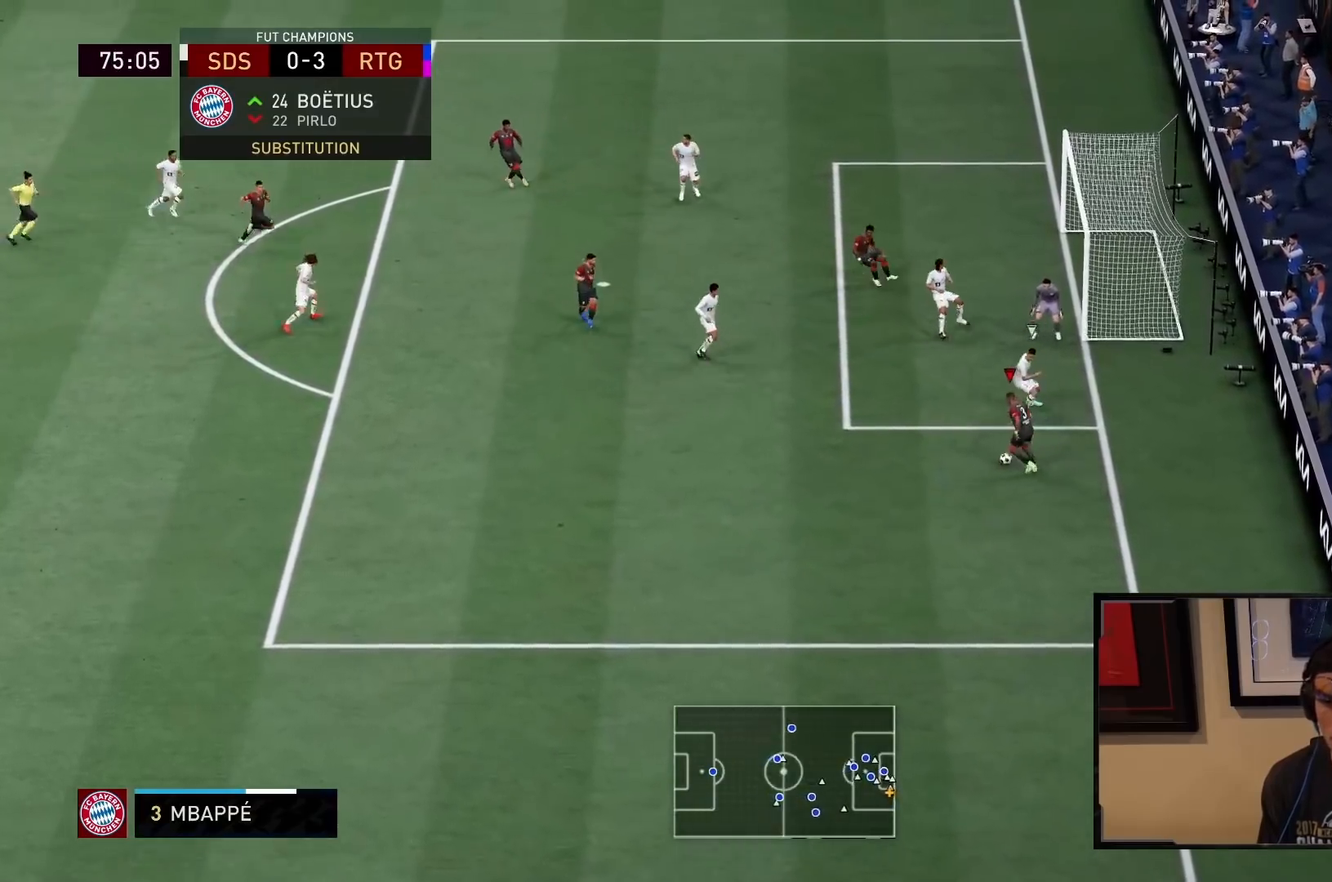
{"dt_ms": 500, "buttons": [], "left_stick": "down-right", "right_stick": "center", "events": [[483, "left_stick", "down-right"]]}
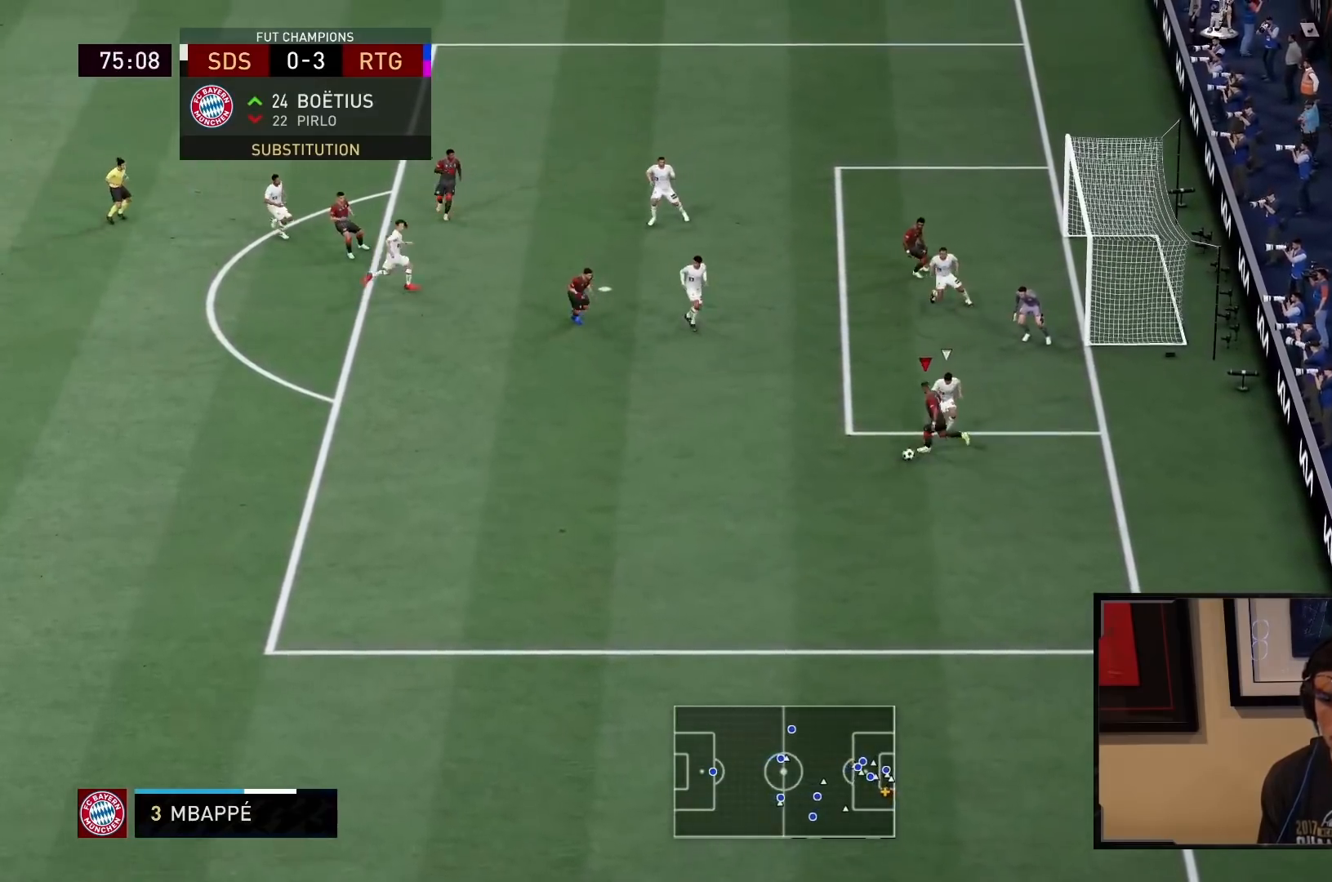
{"dt_ms": 500, "buttons": [], "left_stick": "left", "right_stick": "center", "events": [[483, "left_stick", "left"]]}
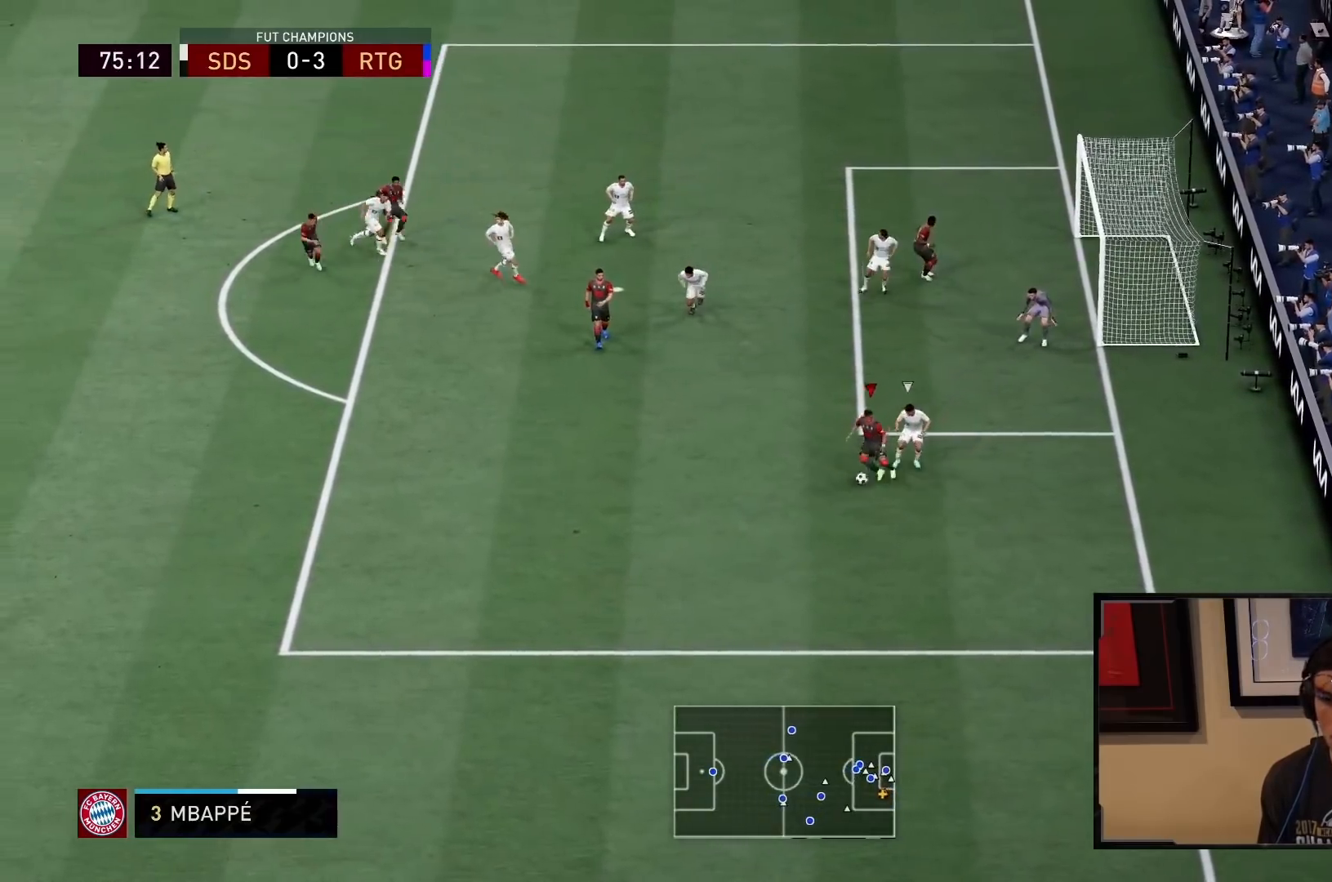
{"dt_ms": 500, "buttons": [], "left_stick": "up-left", "right_stick": "center", "events": [[383, "left_stick", "up-left"]]}
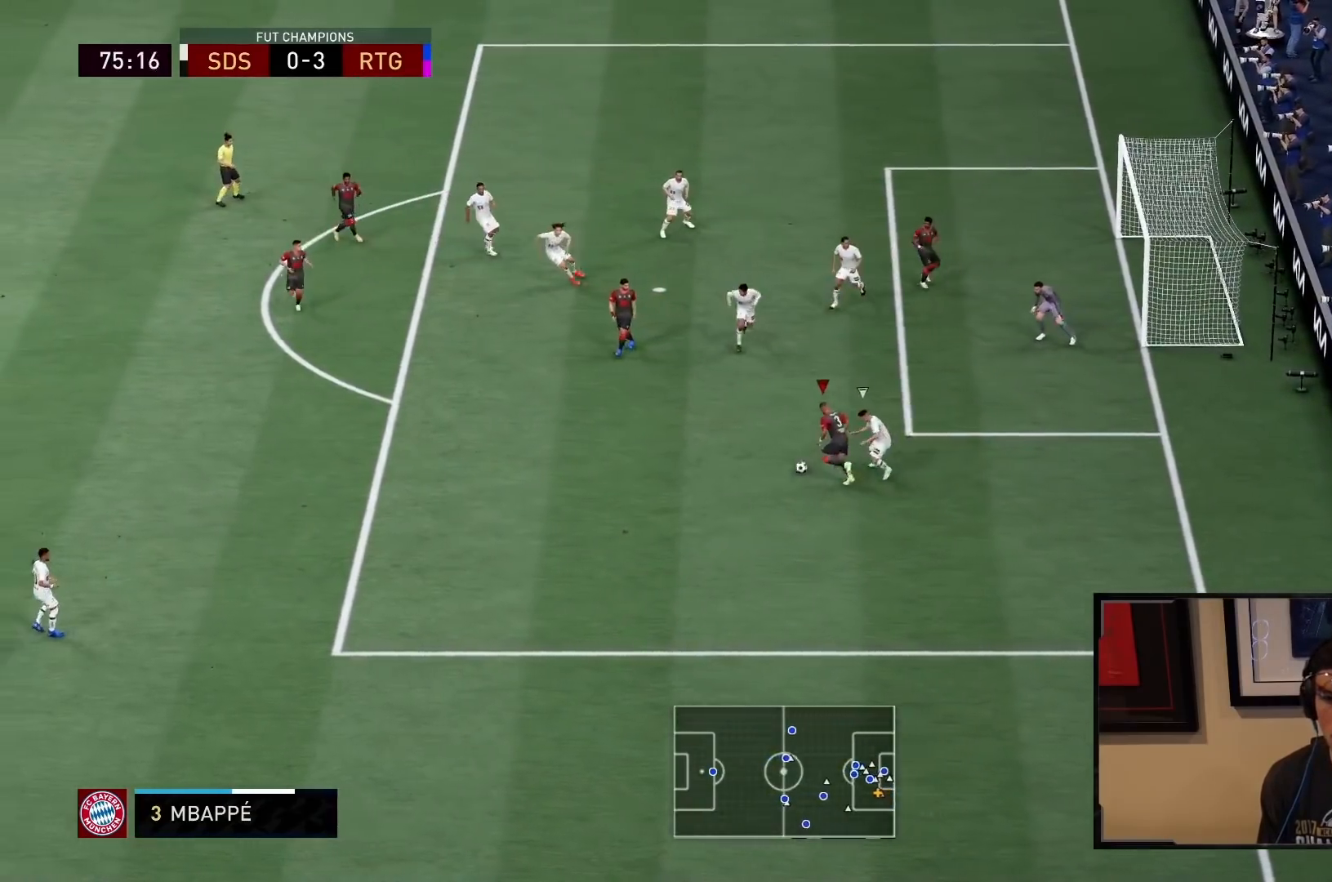
{"dt_ms": 500, "buttons": [], "left_stick": "up-right", "right_stick": "center", "events": [[317, "left_stick", "up-right"]]}
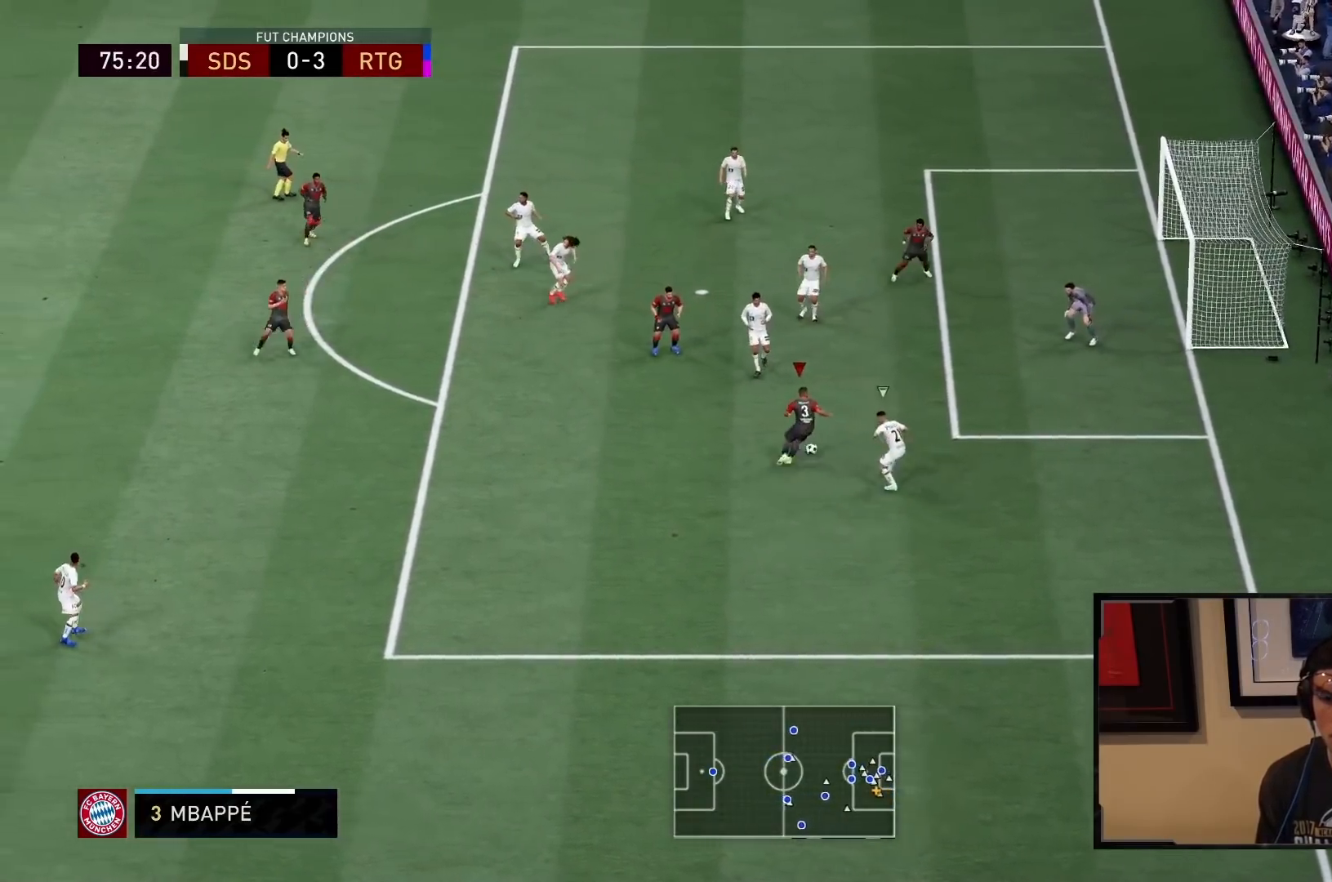
{"dt_ms": 500, "buttons": [], "left_stick": "up", "right_stick": "center", "events": [[167, "CIRCLE", "down"], [233, "left_stick", "up"], [367, "CIRCLE", "up"]]}
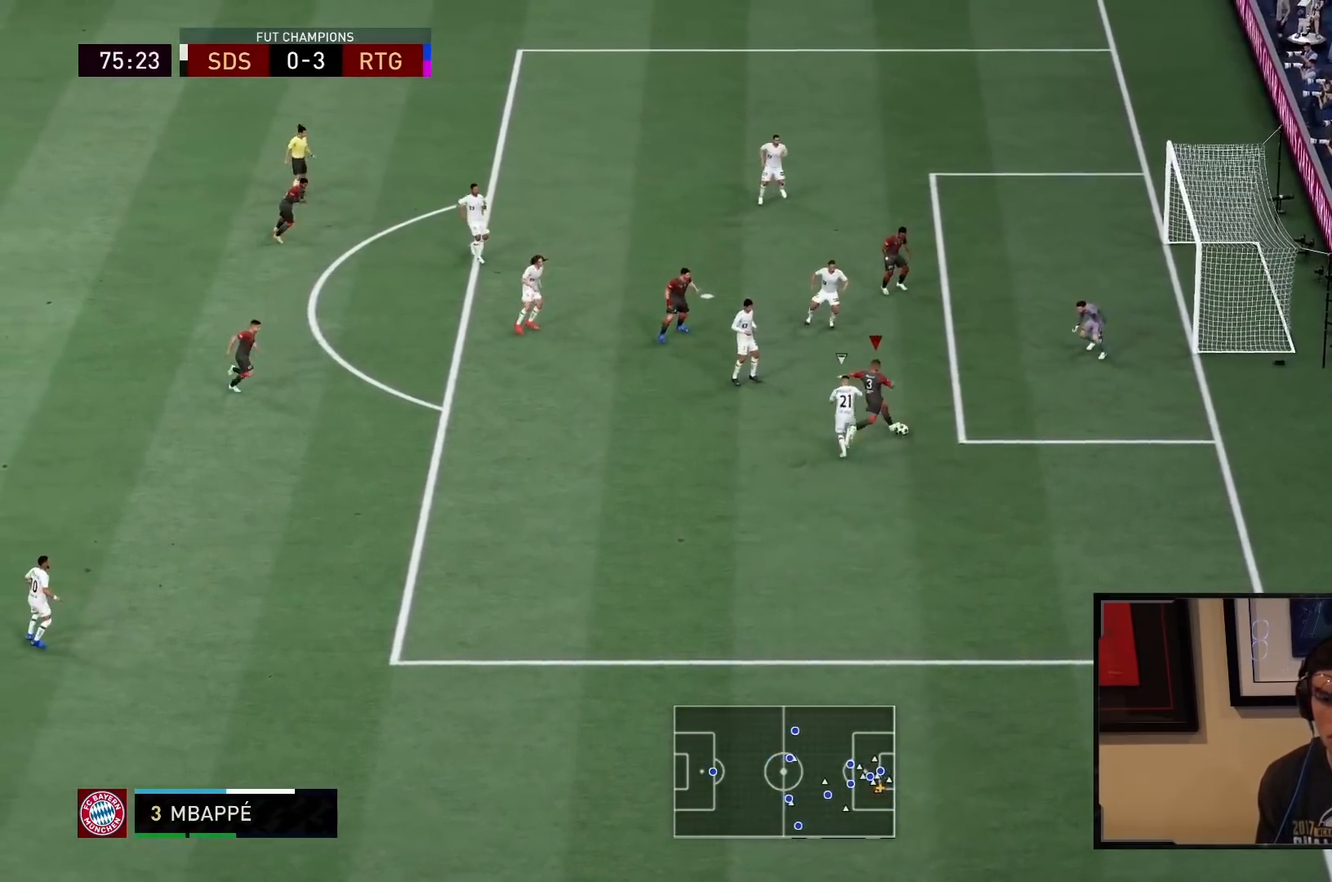
{"dt_ms": 500, "buttons": [], "left_stick": "down-right", "right_stick": "center", "events": [[100, "CIRCLE", "down"], [200, "CIRCLE", "up"], [217, "R2", "down"], [283, "R2", "up"], [383, "left_stick", "down-right"]]}
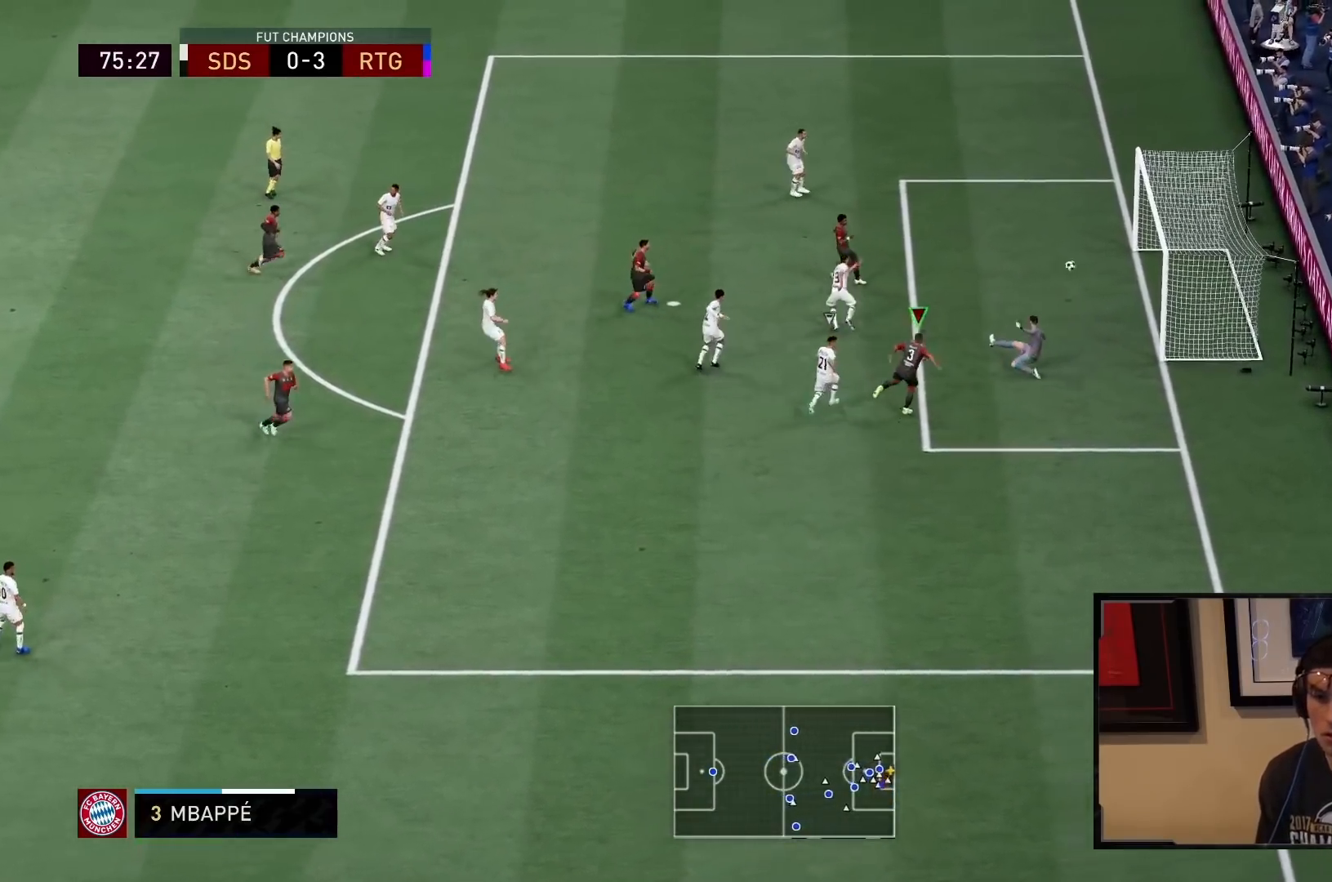
{"dt_ms": 500, "buttons": ["R2"], "left_stick": "down", "right_stick": "center", "events": [[283, "R2", "down"], [367, "left_stick", "down"]]}
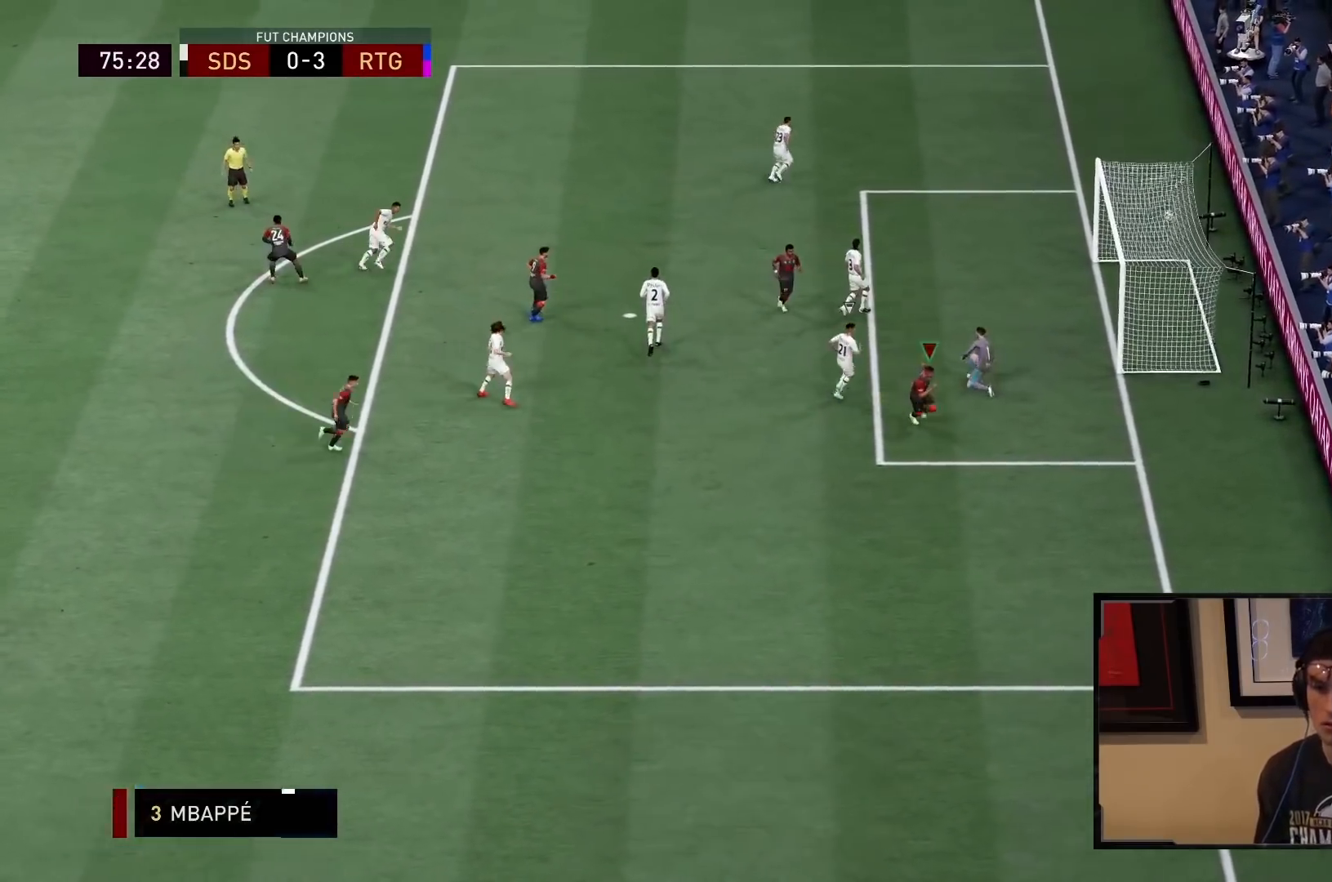
{"dt_ms": 500, "buttons": ["R2"], "left_stick": "down", "right_stick": "center", "events": []}